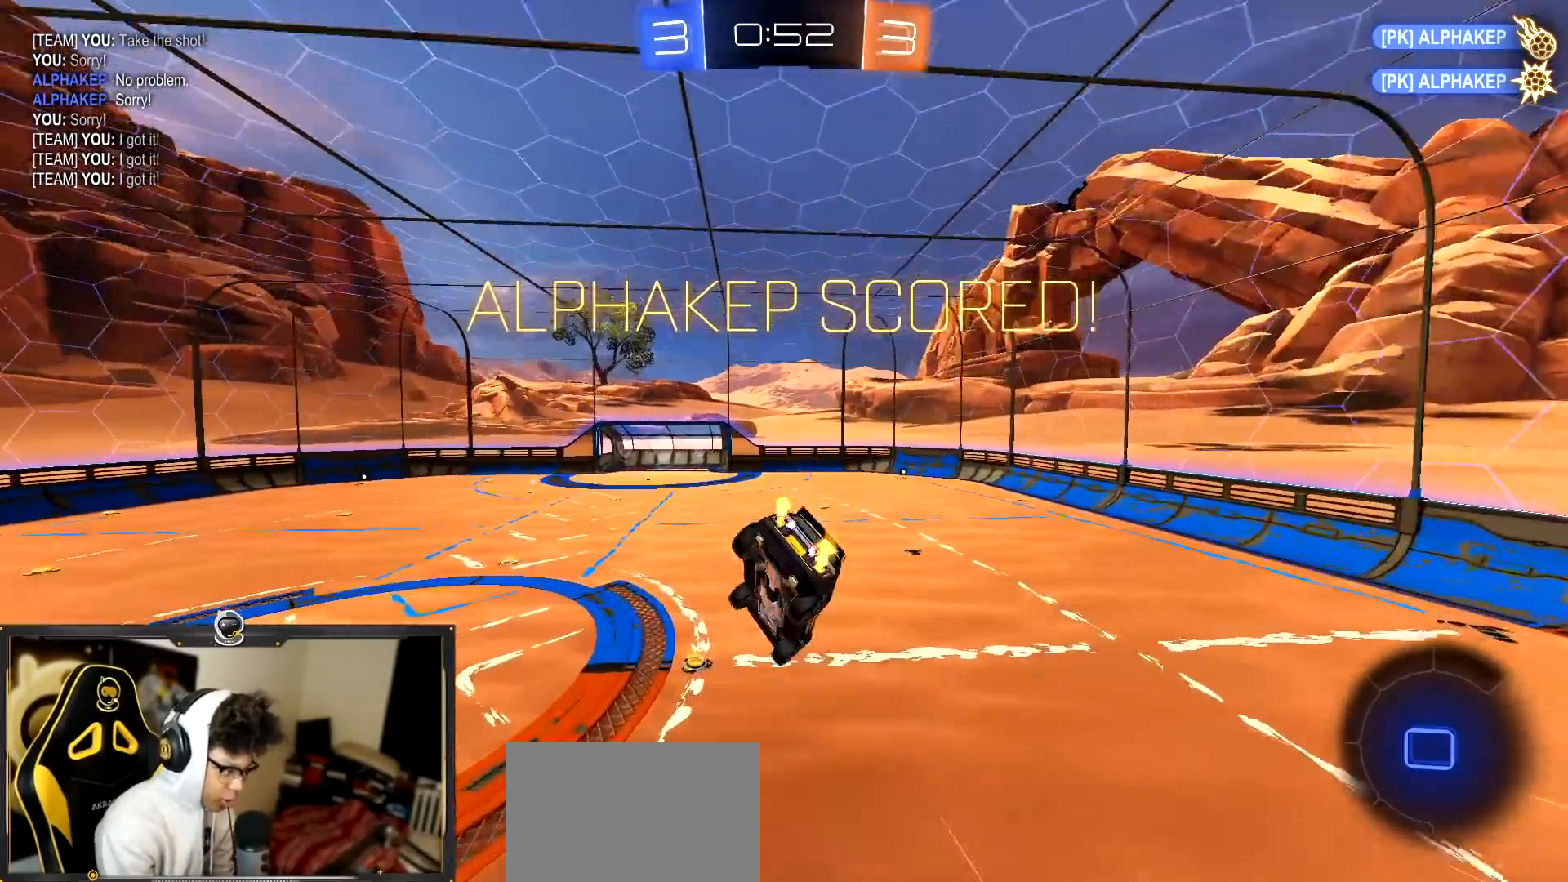
Gameplay with a controller (PlayStation layout); each line is a JSON object with the inputs held at the frame after it. "events" lists button and stick changes between this image and that frame as [ms after this image, input, new state], when the widget could be followed in between. Not read: R3 right_stick.
{"buttons": ["R2"], "left_stick": "up-right", "events": [[500, "left_stick", "up-right"]]}
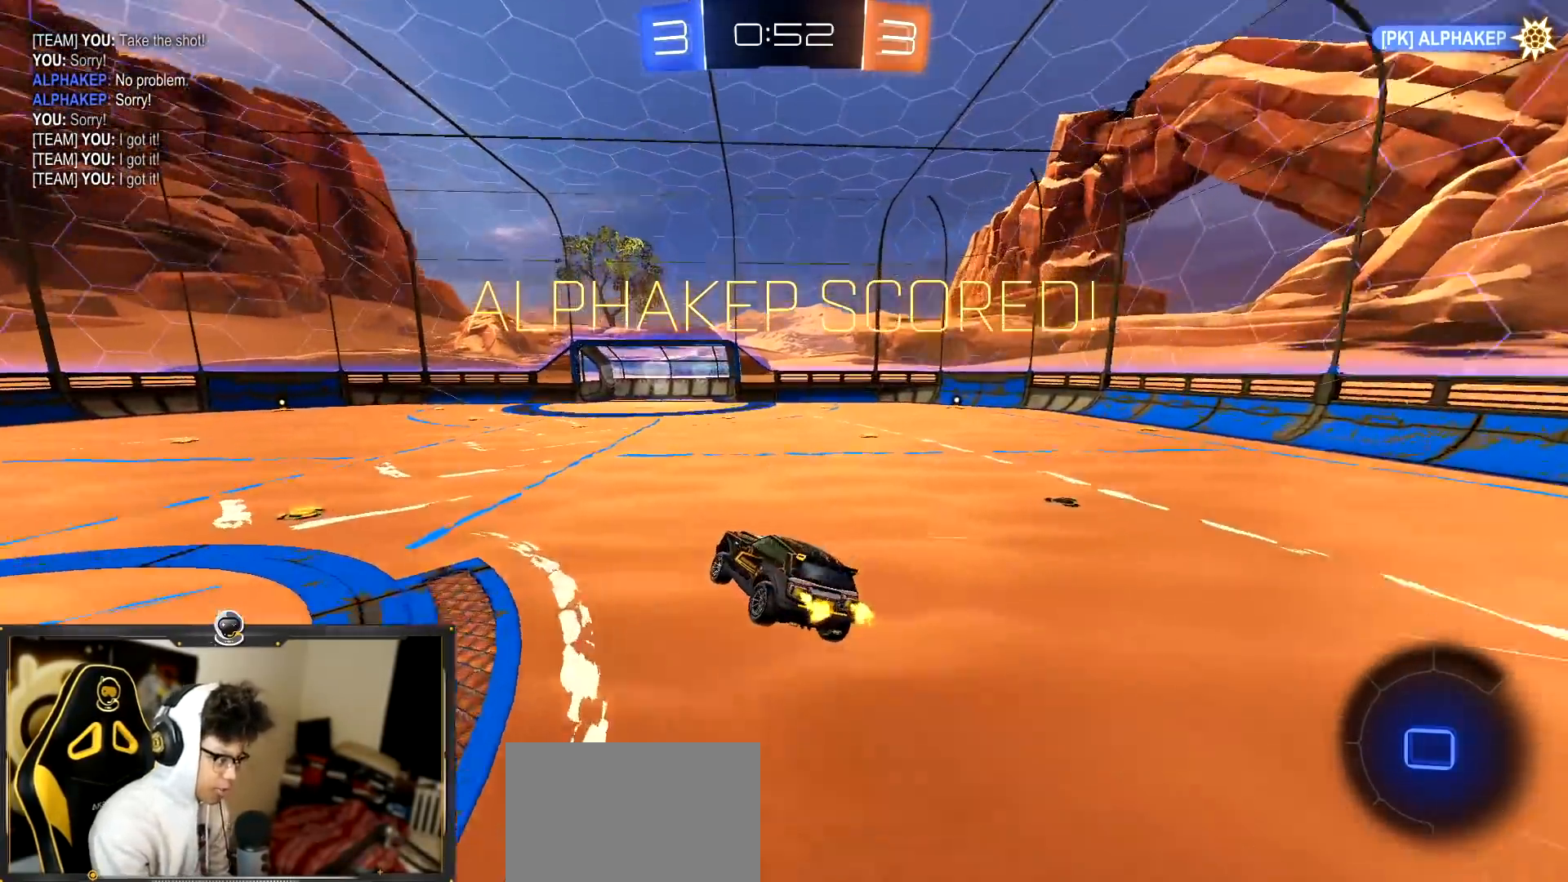
{"buttons": ["CROSS", "R2"], "left_stick": "up", "events": [[84, "left_stick", "center"], [251, "left_stick", "up"], [284, "CROSS", "down"], [384, "CROSS", "up"], [451, "CROSS", "down"]]}
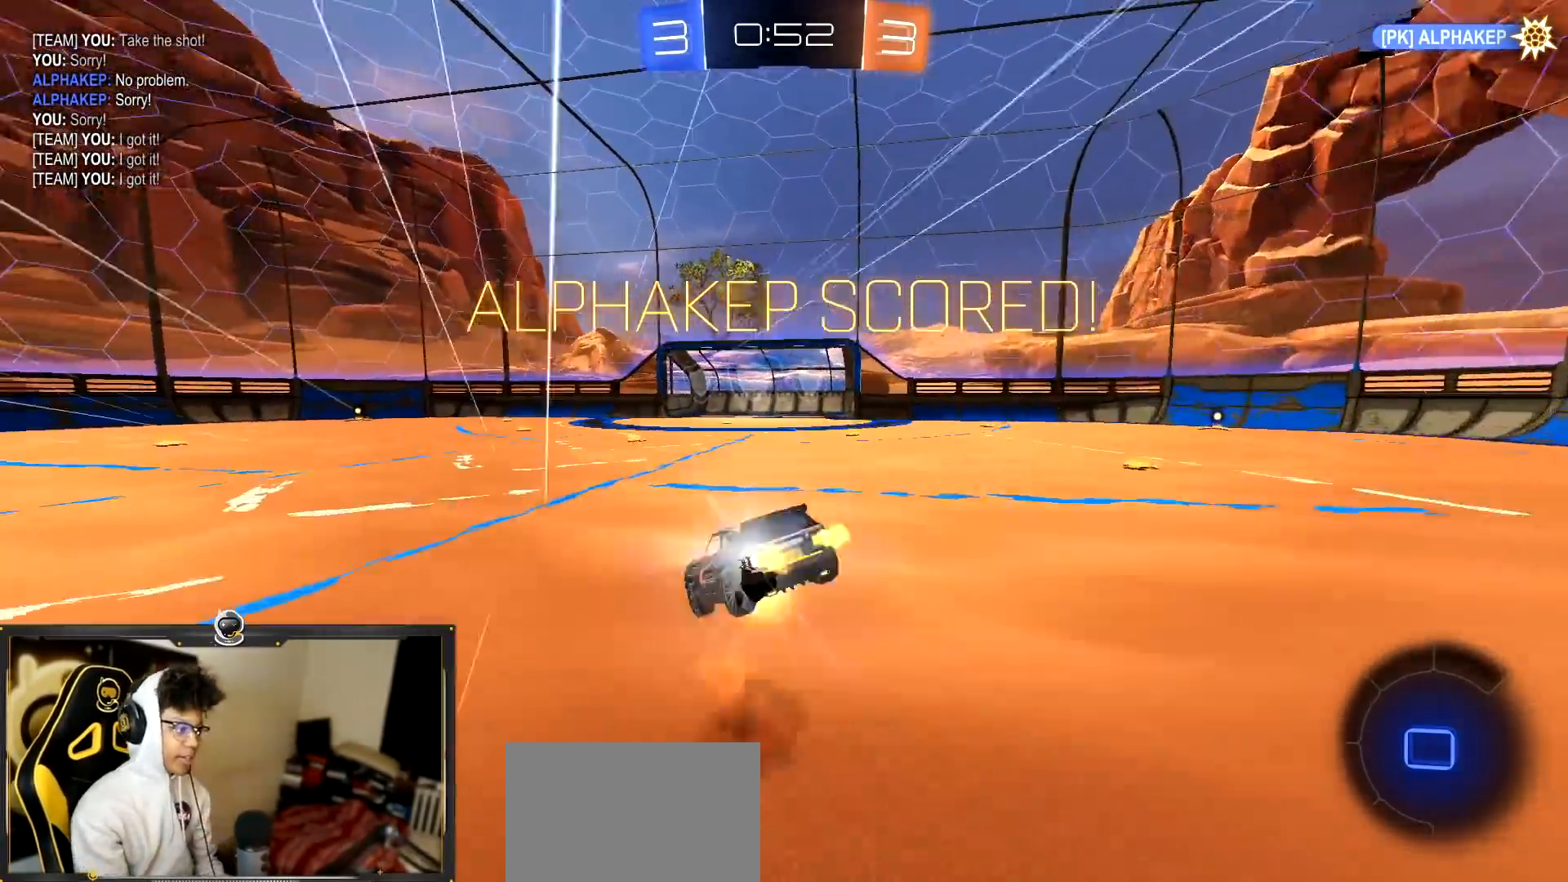
{"buttons": ["CROSS"], "left_stick": "center", "events": [[17, "R2", "up"], [50, "CROSS", "up"], [117, "CROSS", "down"], [117, "left_stick", "center"], [233, "CROSS", "up"], [300, "CROSS", "down"], [384, "CROSS", "up"], [434, "CROSS", "down"]]}
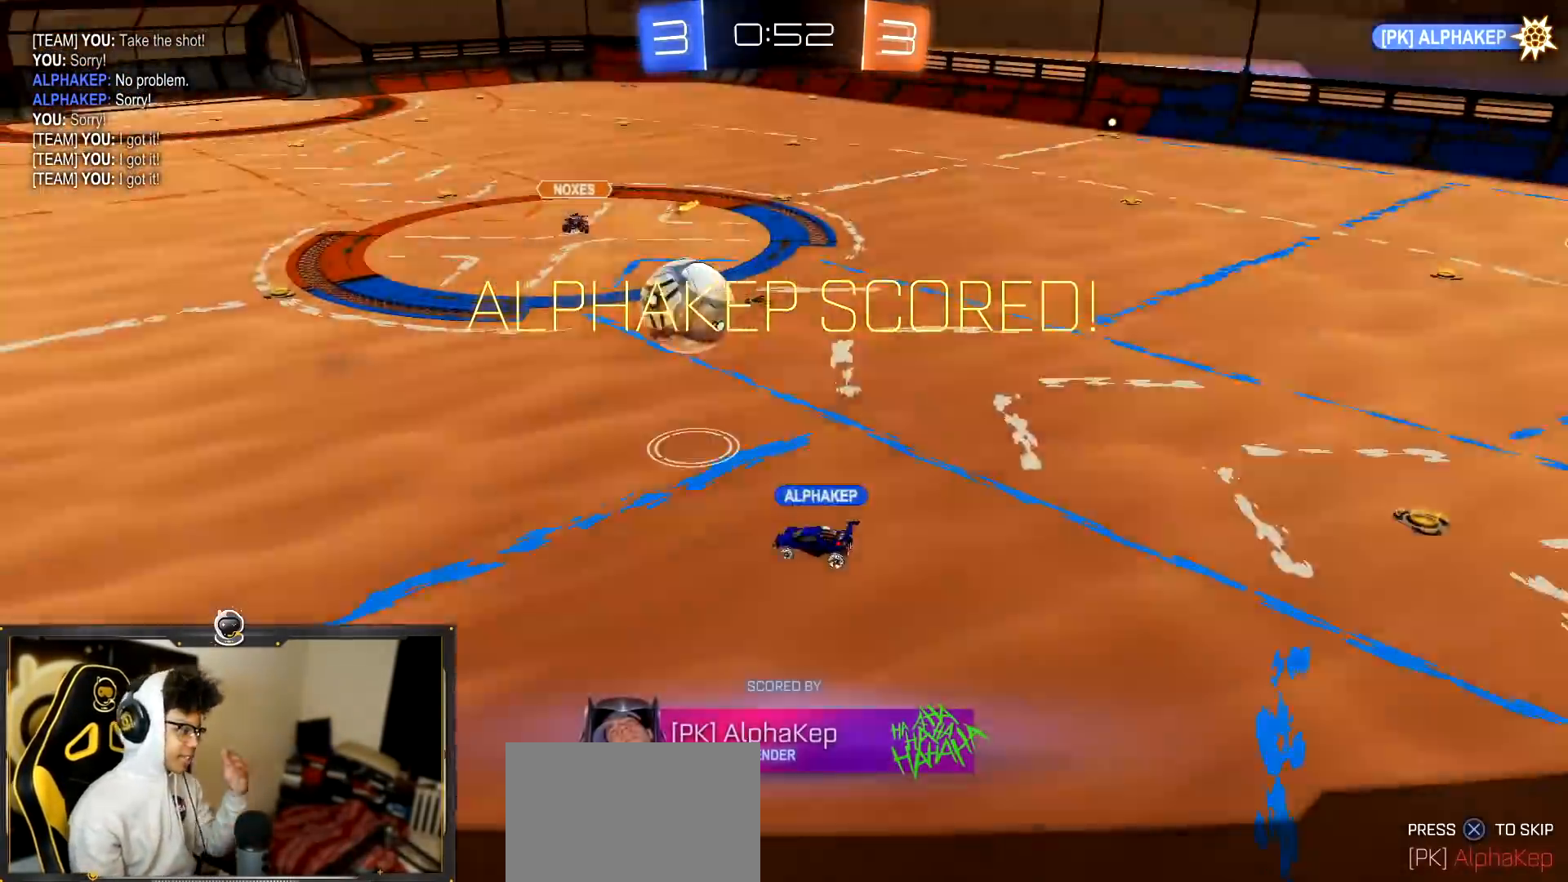
{"buttons": ["CROSS"], "left_stick": "center", "events": [[67, "CROSS", "up"], [201, "CROSS", "down"], [367, "CROSS", "up"], [501, "CROSS", "down"]]}
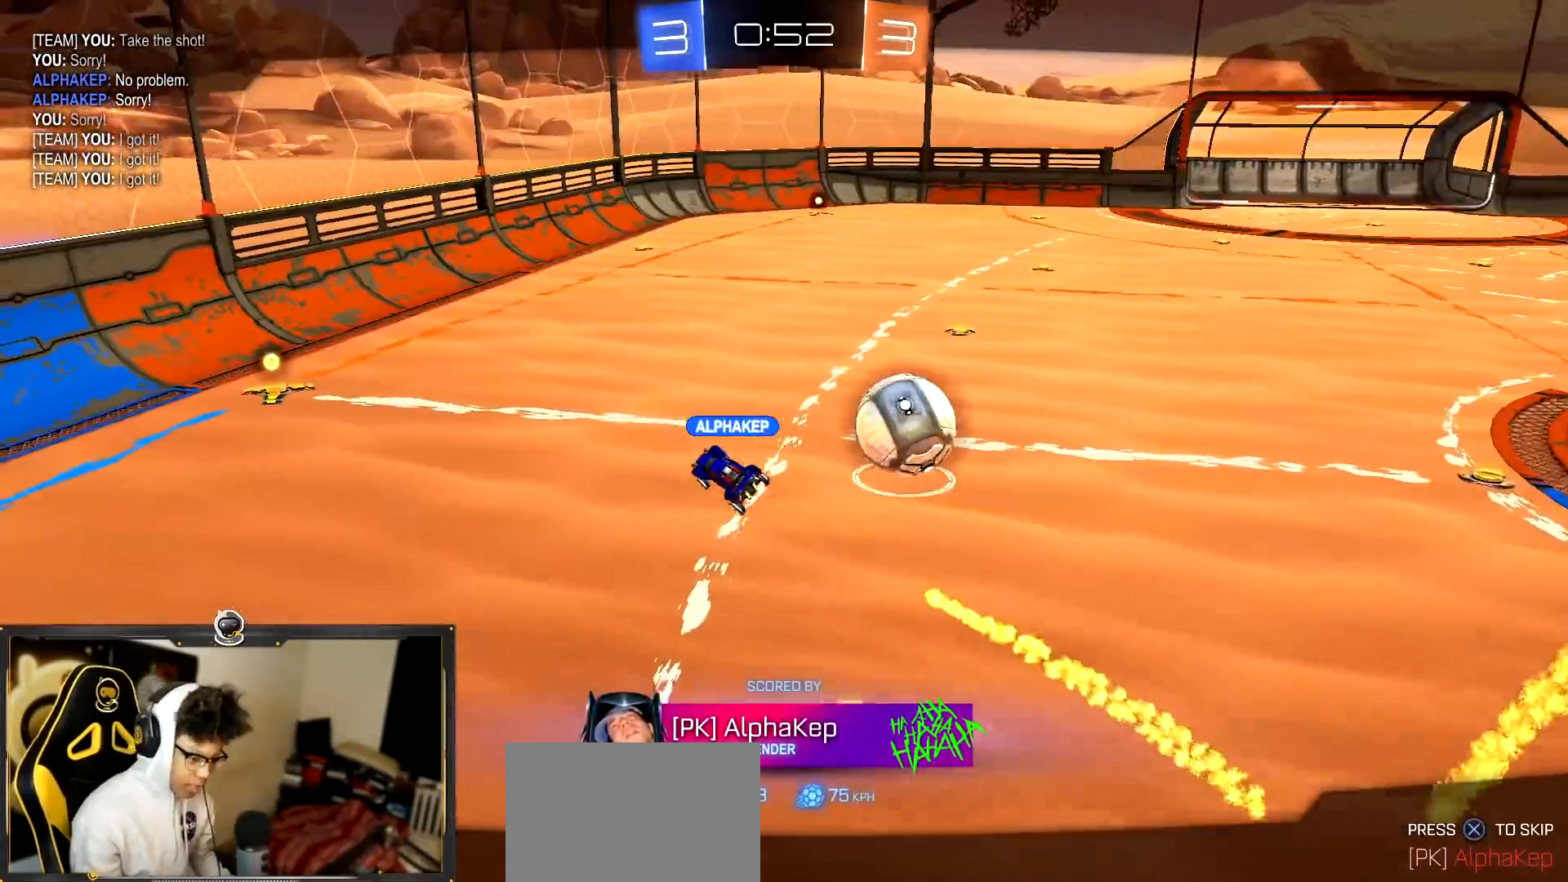
{"buttons": ["CROSS"], "left_stick": "center", "events": [[117, "CROSS", "up"], [217, "CROSS", "down"], [334, "CROSS", "up"], [434, "CROSS", "down"]]}
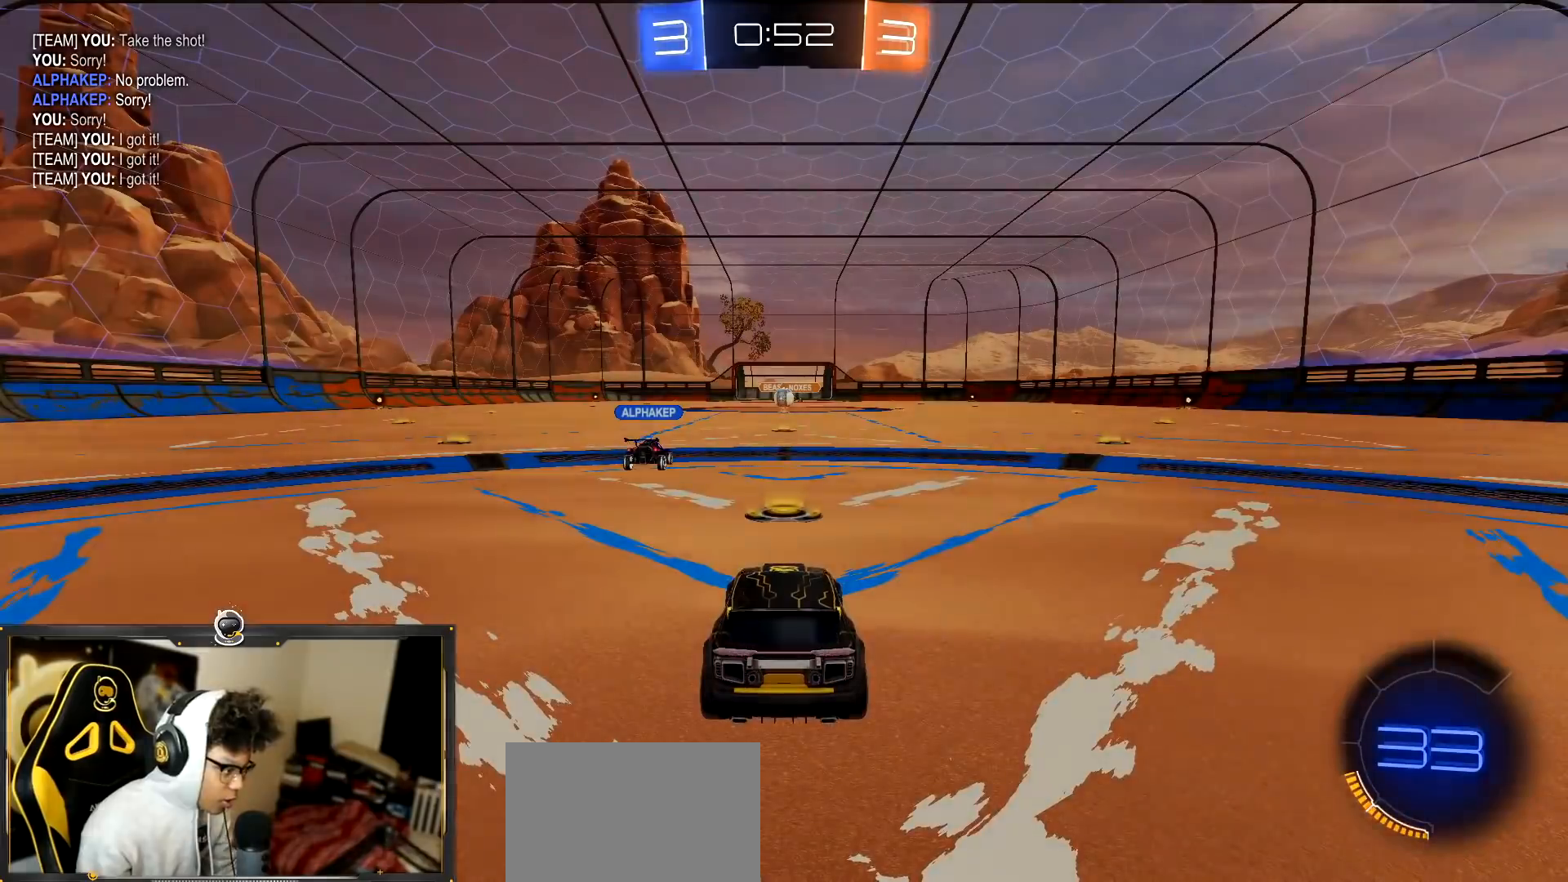
{"buttons": ["TRIANGLE"], "left_stick": "center", "events": [[34, "CROSS", "up"], [134, "CROSS", "down"], [234, "CROSS", "up"], [334, "CROSS", "down"], [367, "CROSS", "up"], [384, "TRIANGLE", "down"]]}
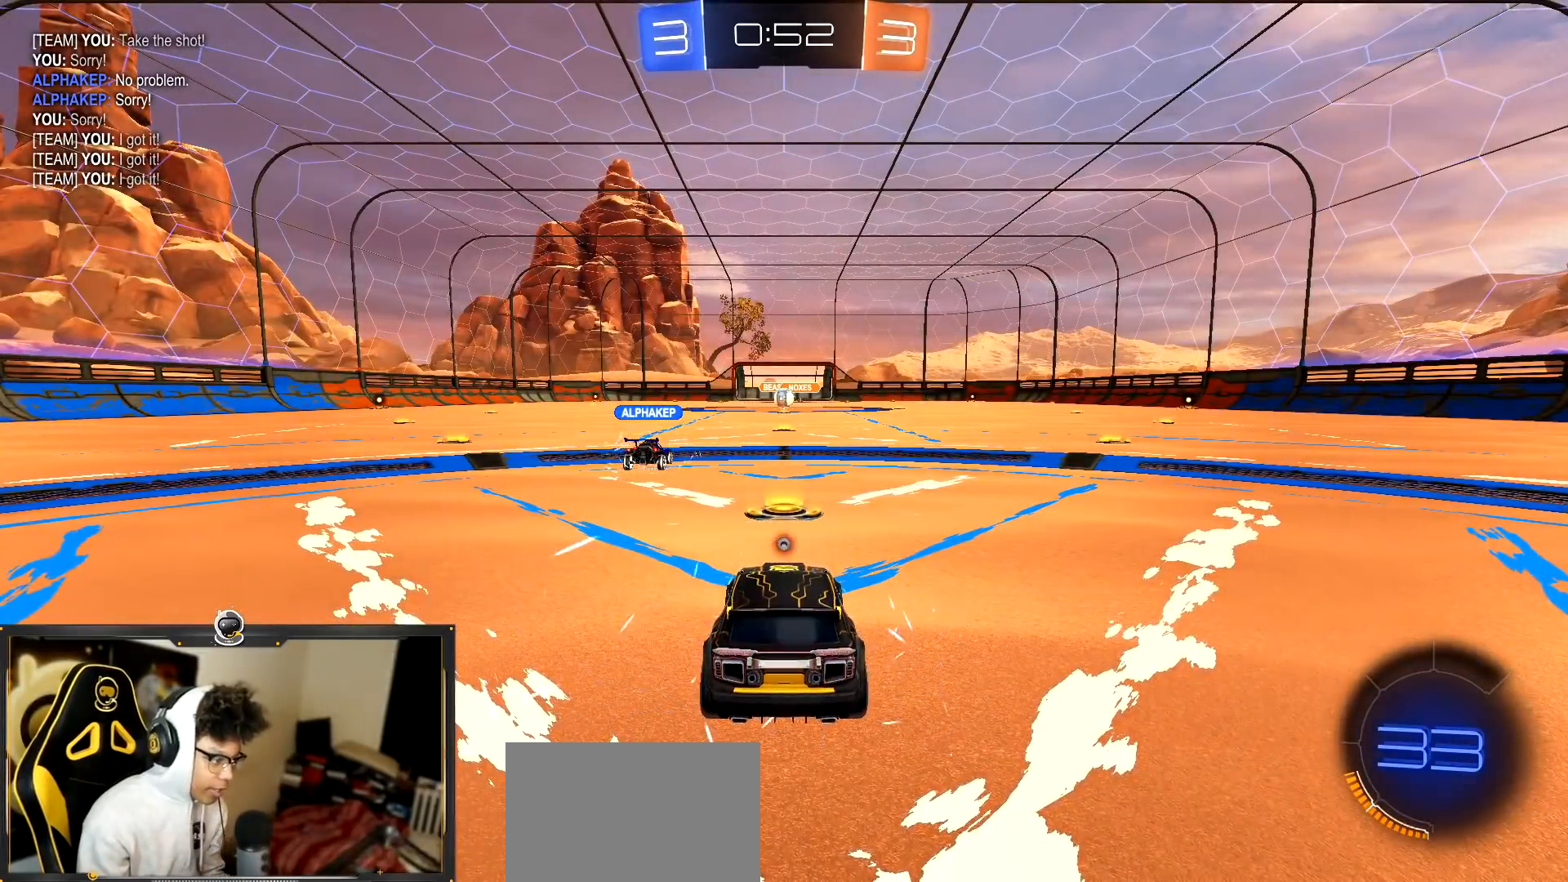
{"buttons": ["L3"], "left_stick": "center", "events": [[33, "TRIANGLE", "up"], [83, "TRIANGLE", "down"], [167, "TRIANGLE", "up"], [250, "L3", "down"]]}
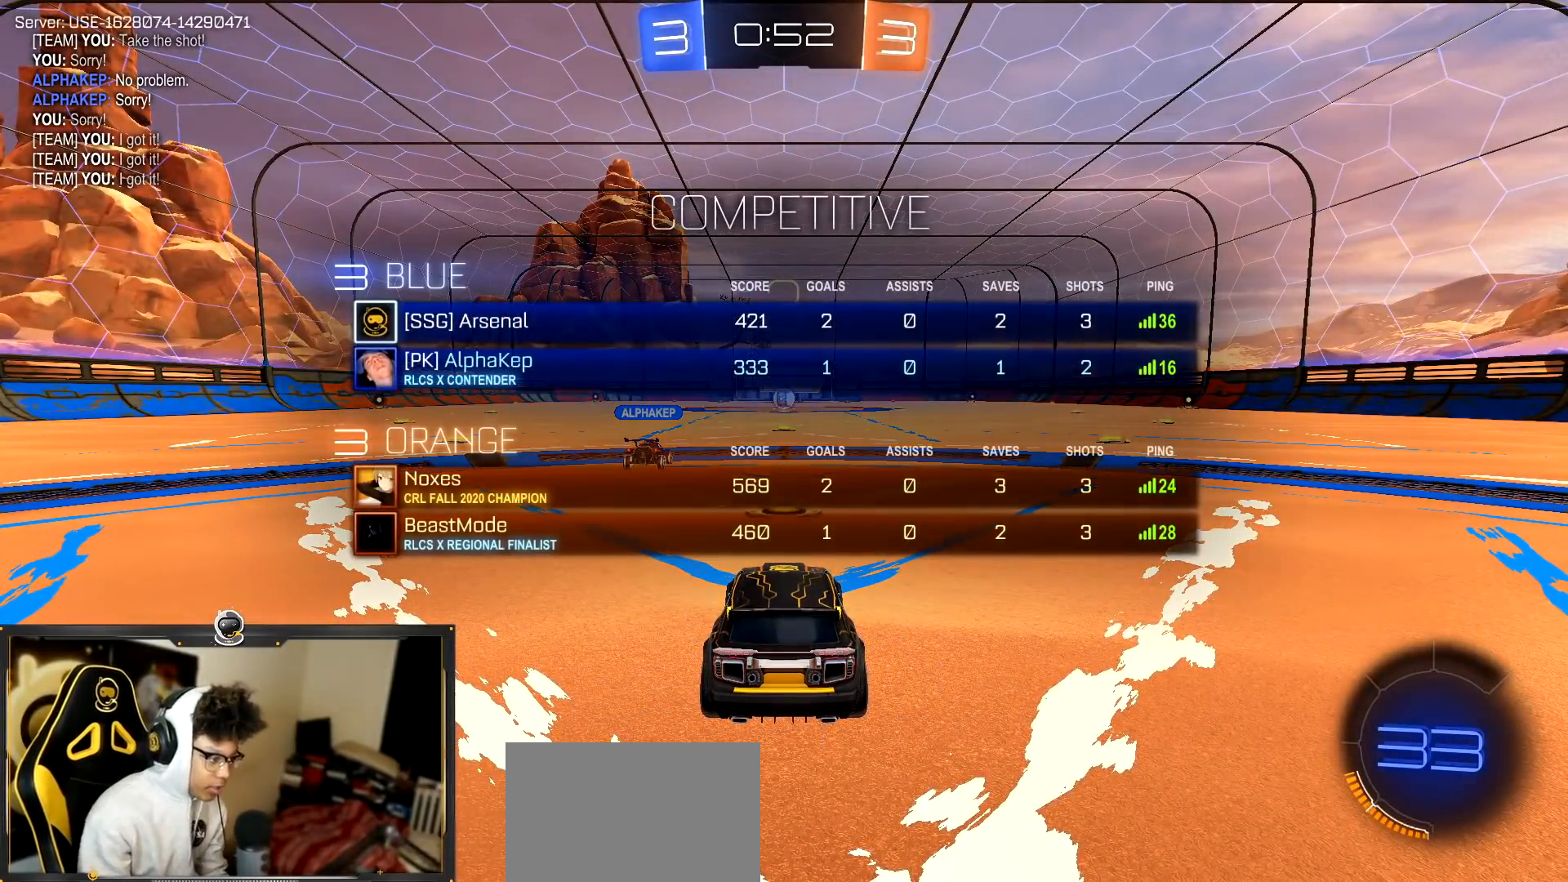
{"buttons": [], "left_stick": "center", "events": [[417, "L3", "up"]]}
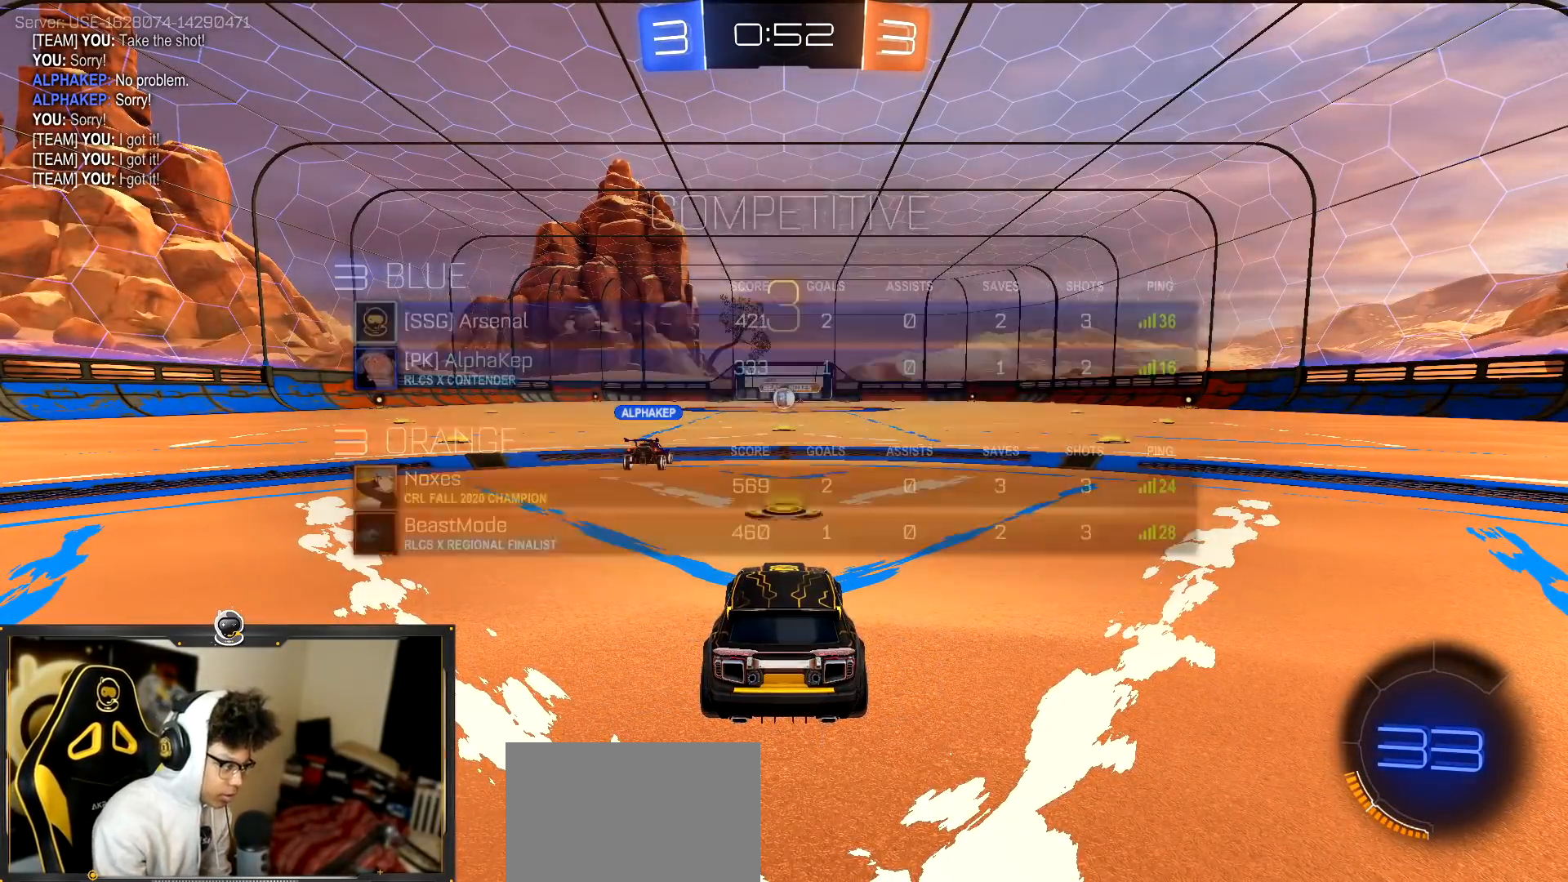
{"buttons": ["R2"], "left_stick": "center", "events": [[83, "L3", "down"], [133, "R2", "down"], [200, "TRIANGLE", "down"], [217, "left_stick", "down-right"], [283, "L3", "up"], [317, "TRIANGLE", "up"], [350, "left_stick", "center"], [417, "TRIANGLE", "down"], [484, "TRIANGLE", "up"]]}
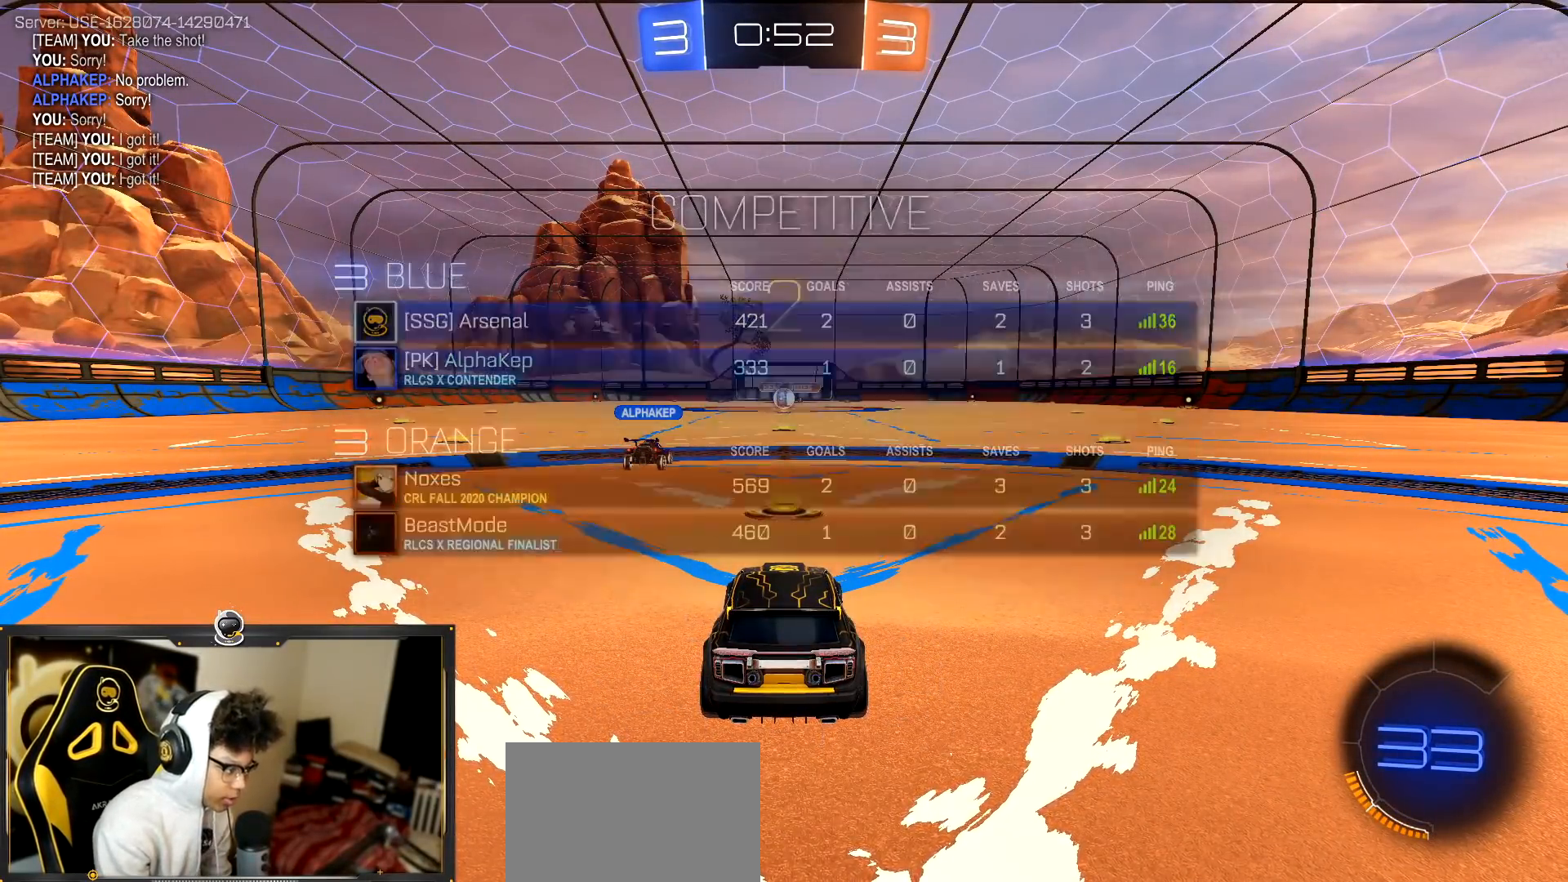
{"buttons": ["R2"], "left_stick": "center", "events": [[367, "TRIANGLE", "down"], [484, "TRIANGLE", "up"]]}
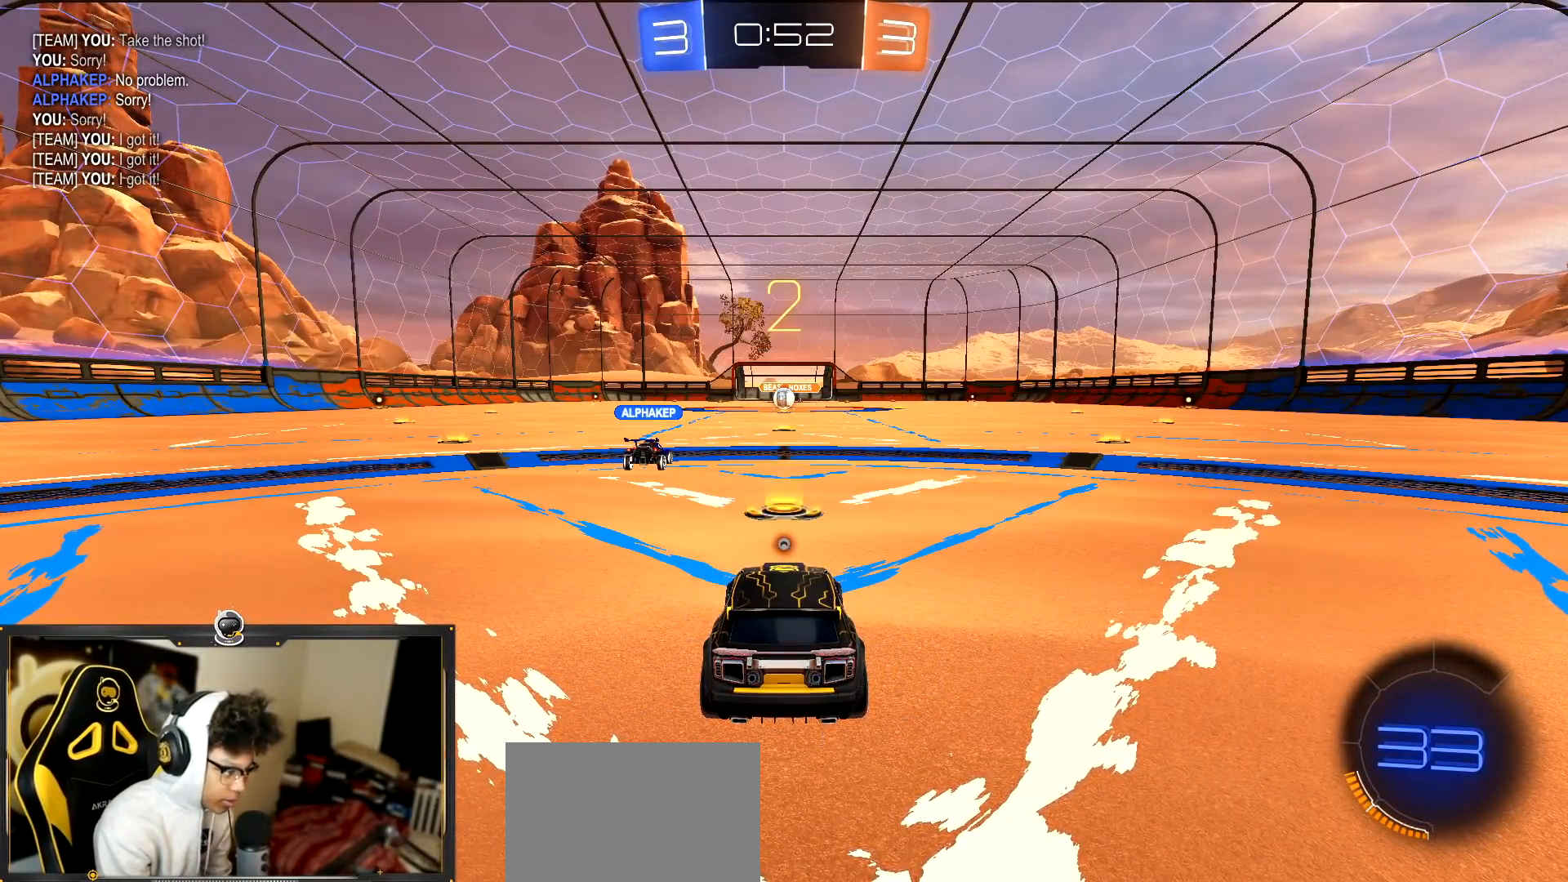
{"buttons": ["R2"], "left_stick": "center", "events": [[200, "TRIANGLE", "down"], [300, "TRIANGLE", "up"]]}
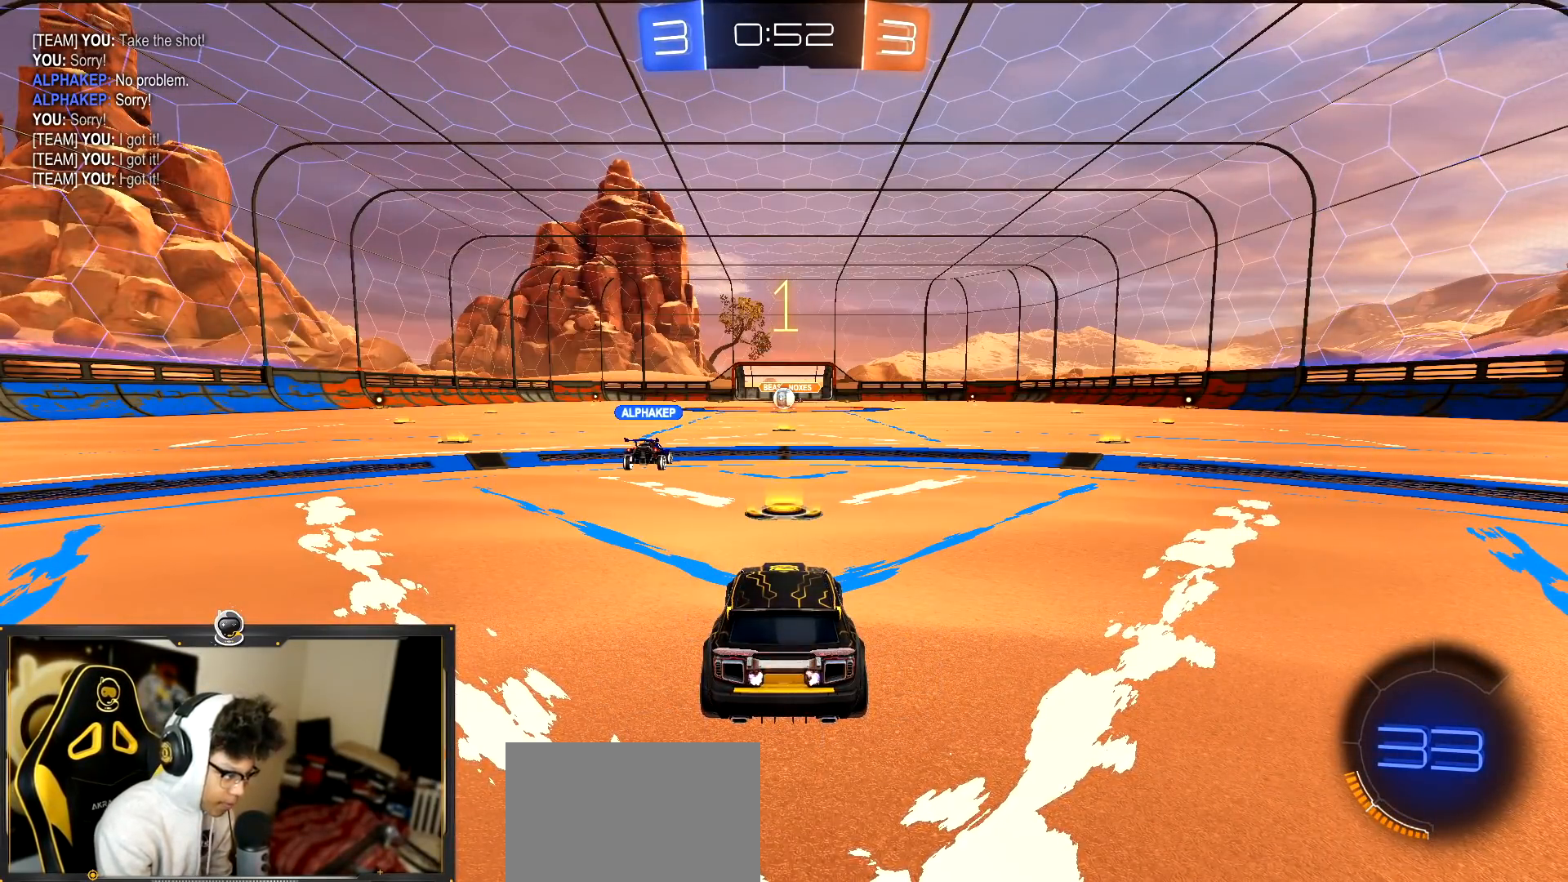
{"buttons": ["R2"], "left_stick": "center", "events": []}
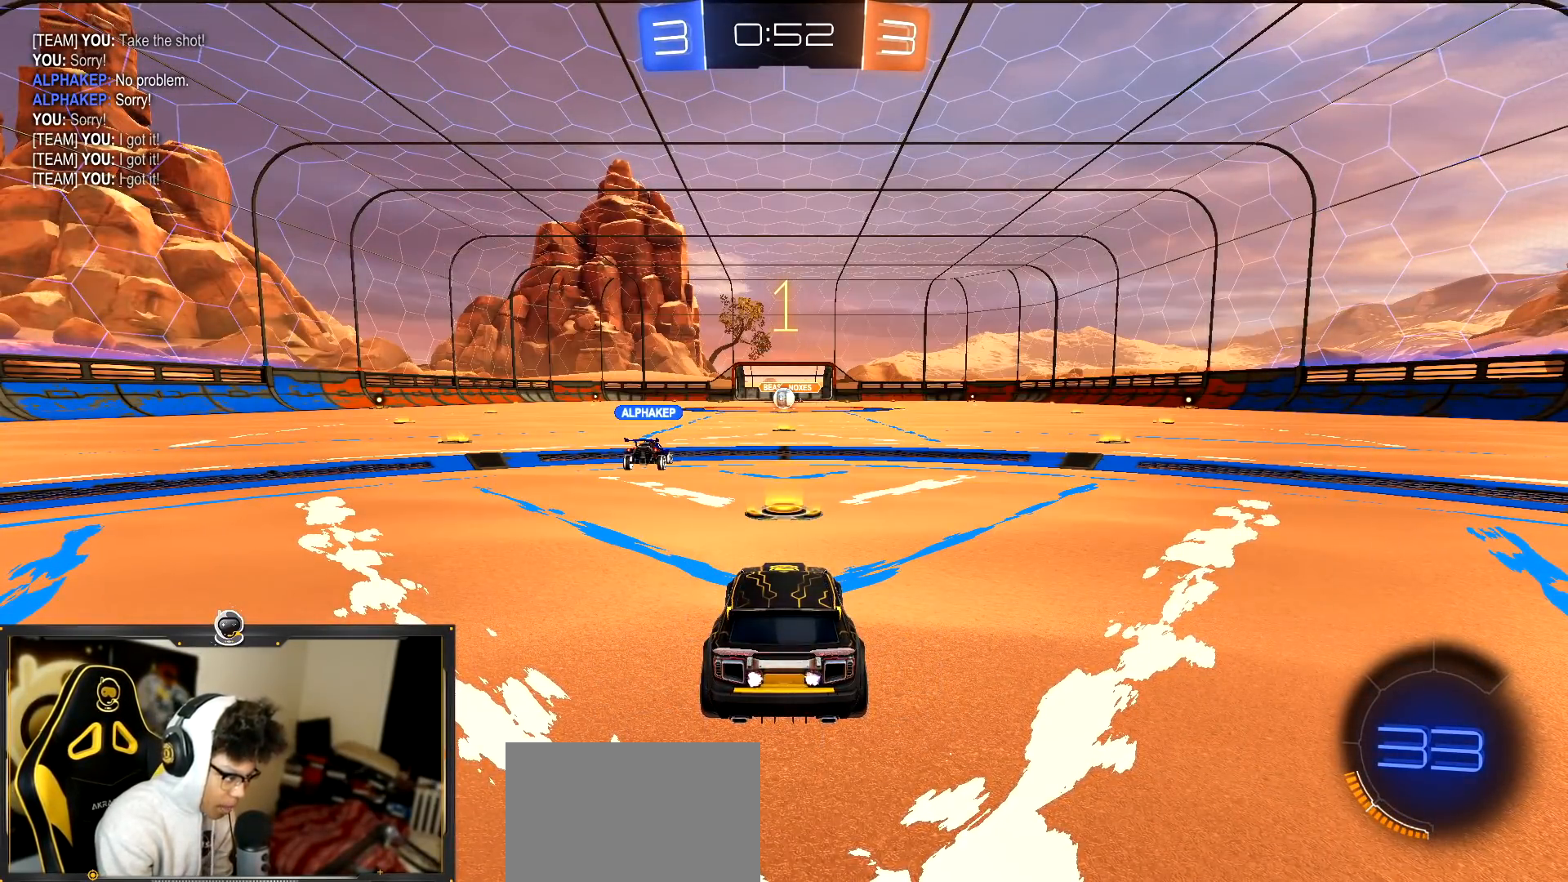
{"buttons": ["CROSS", "R1", "R2"], "left_stick": "up", "events": [[117, "R1", "down"], [434, "left_stick", "up"], [484, "CROSS", "down"]]}
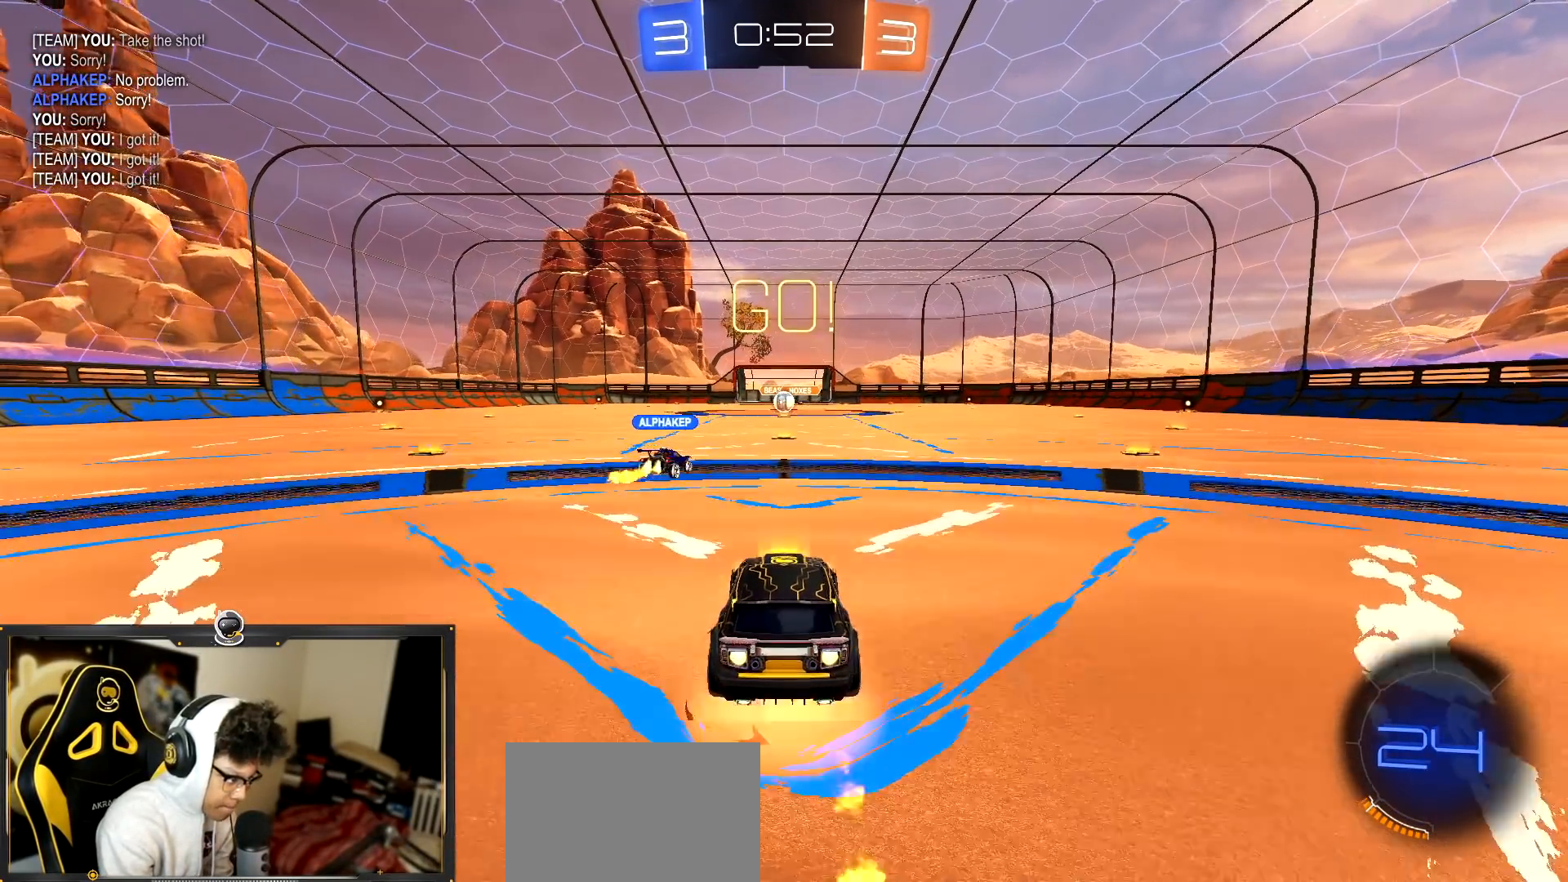
{"buttons": ["R2"], "left_stick": "up", "events": [[50, "CROSS", "up"], [117, "CROSS", "down"], [184, "CROSS", "up"], [267, "R1", "up"]]}
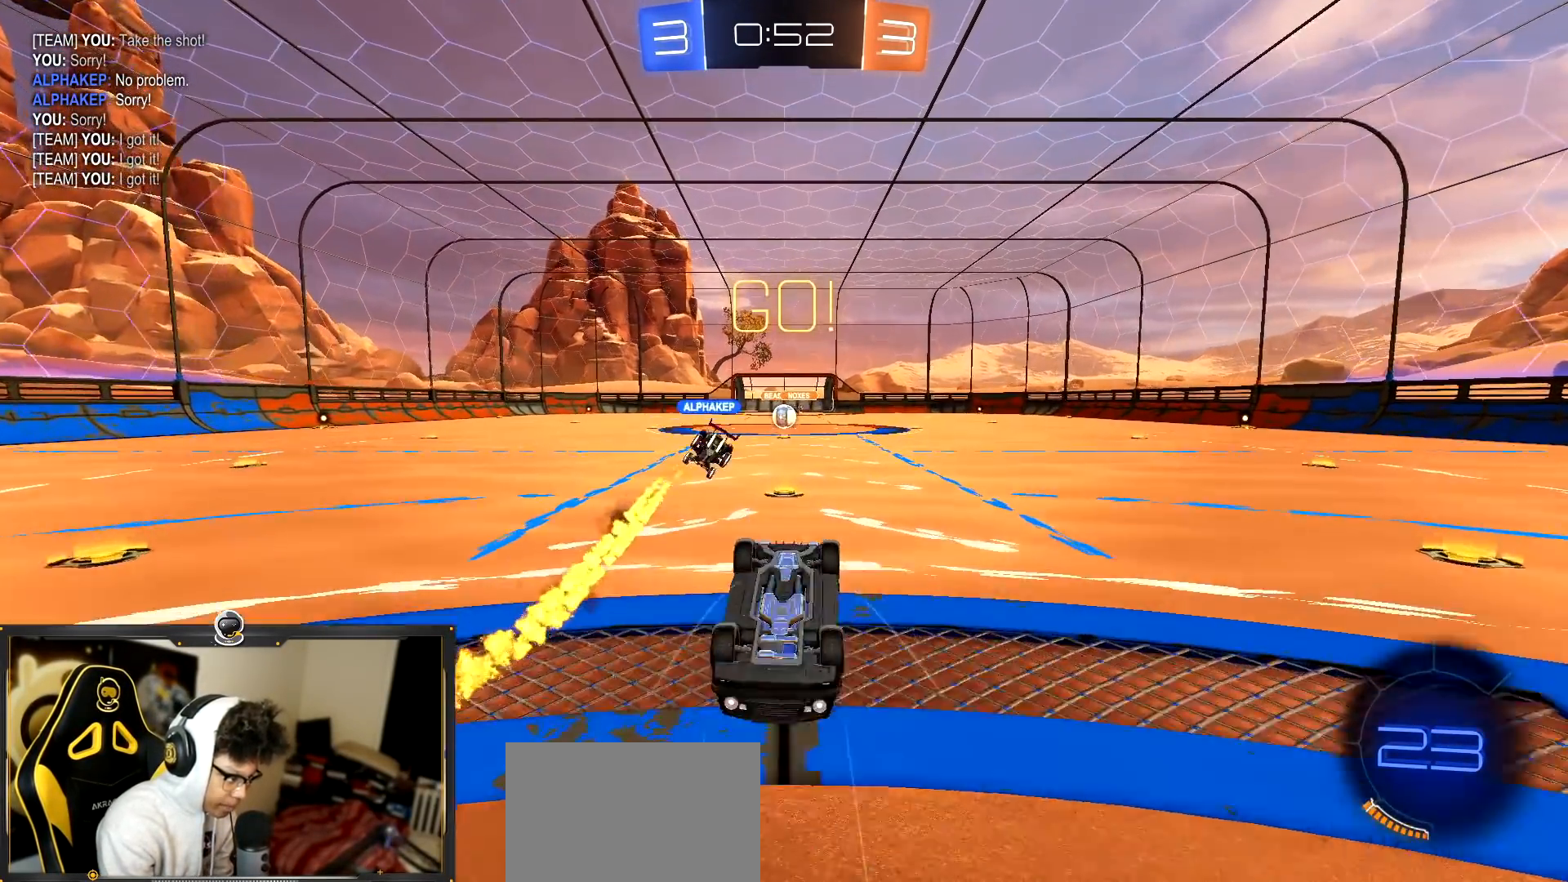
{"buttons": ["R2"], "left_stick": "center", "events": [[117, "left_stick", "center"]]}
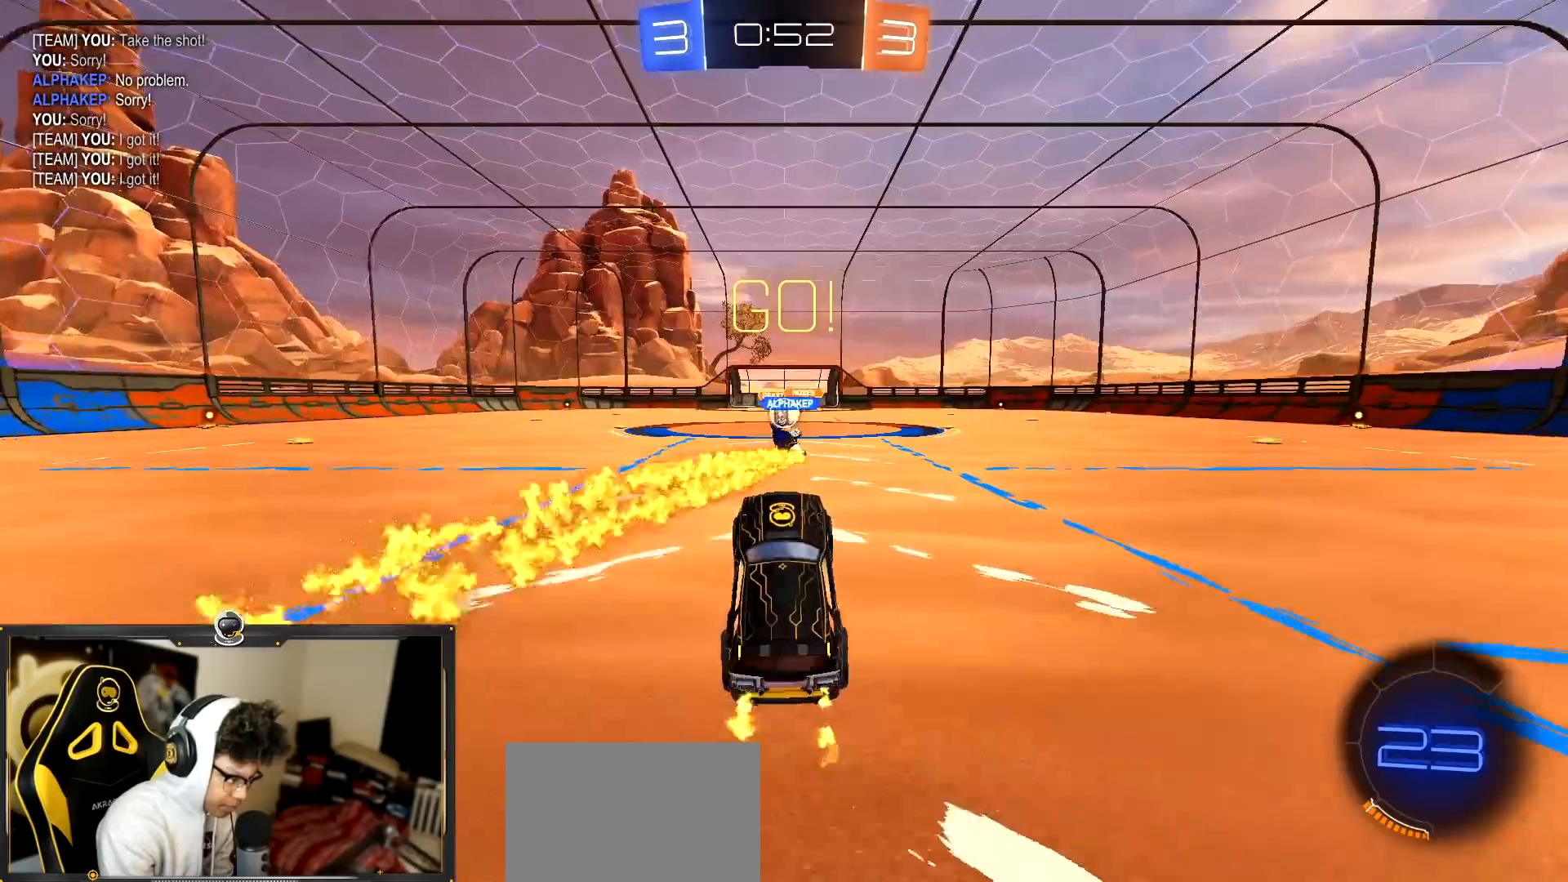
{"buttons": ["R2"], "left_stick": "center", "events": []}
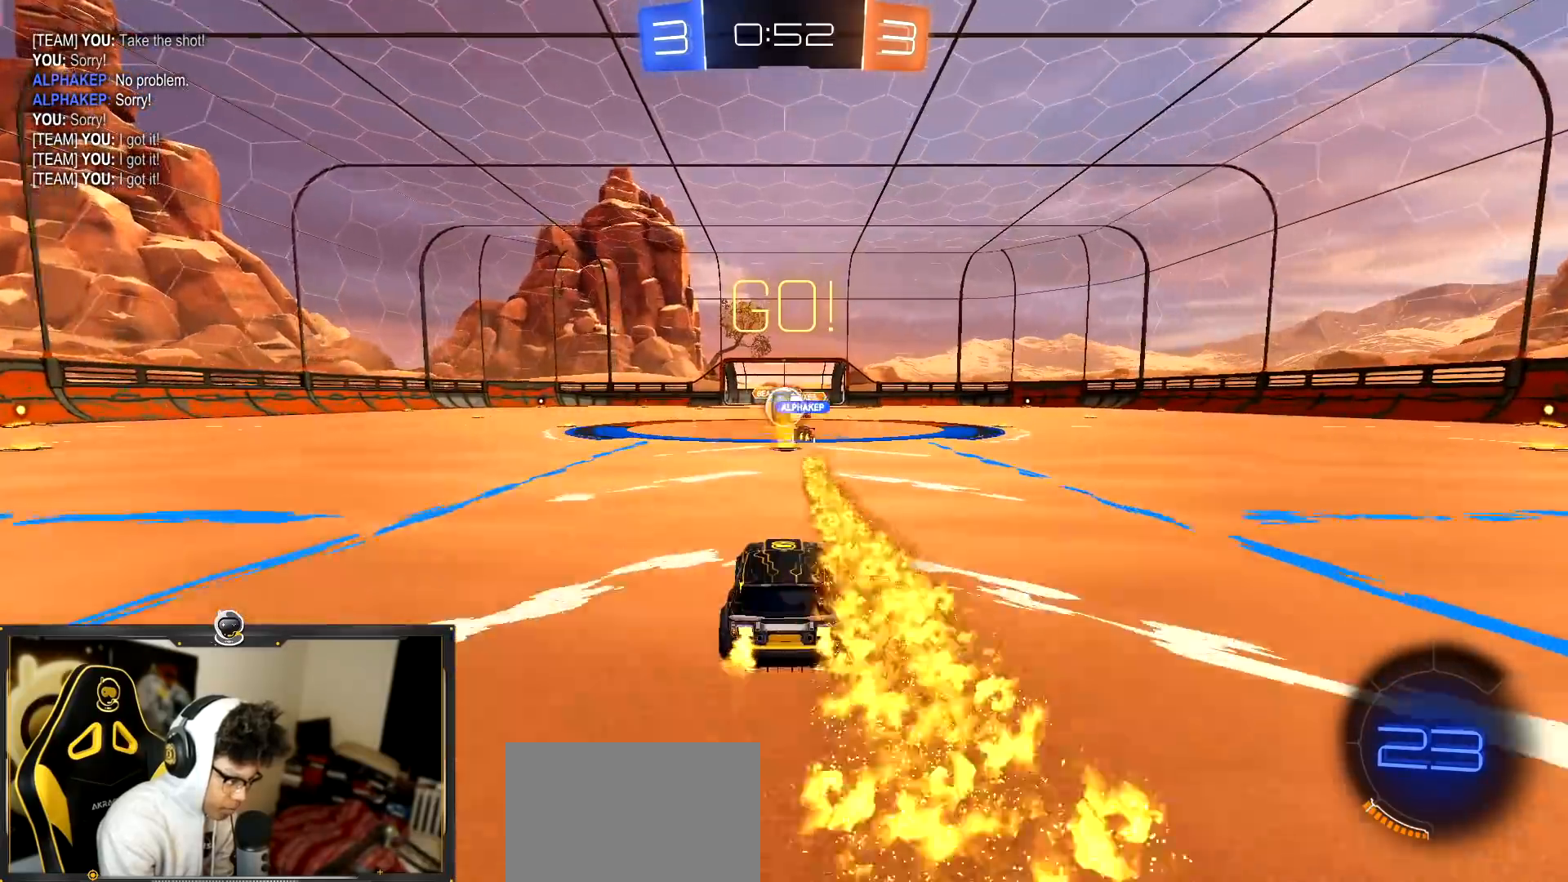
{"buttons": ["L1", "R2"], "left_stick": "right", "events": [[183, "left_stick", "left"], [350, "left_stick", "right"], [450, "L1", "down"]]}
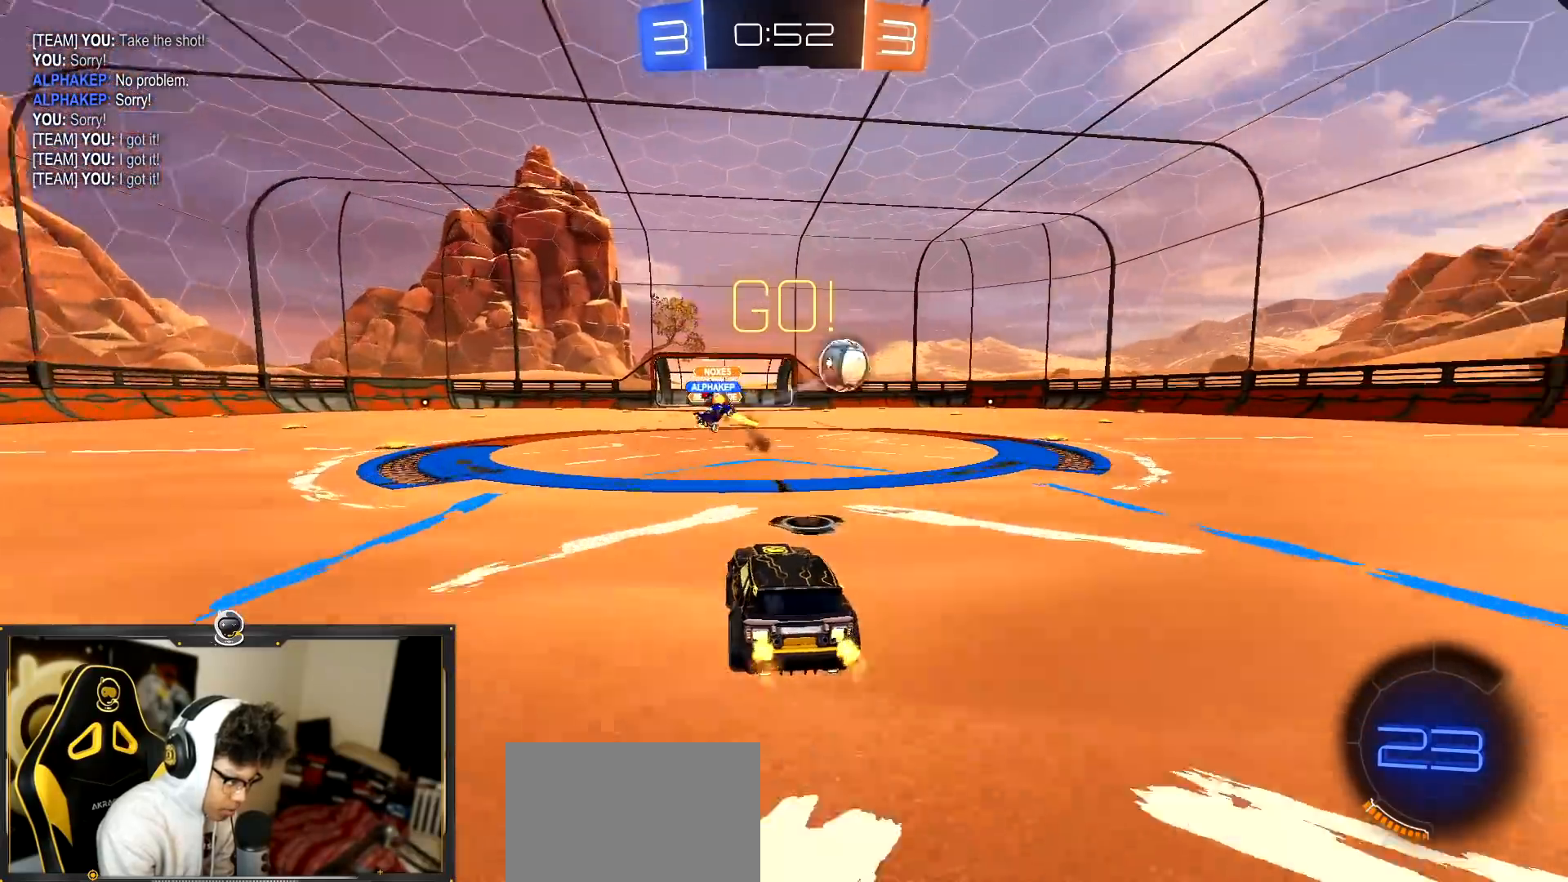
{"buttons": ["R1", "R2"], "left_stick": "center", "events": [[34, "L1", "up"], [117, "R1", "down"], [501, "left_stick", "center"]]}
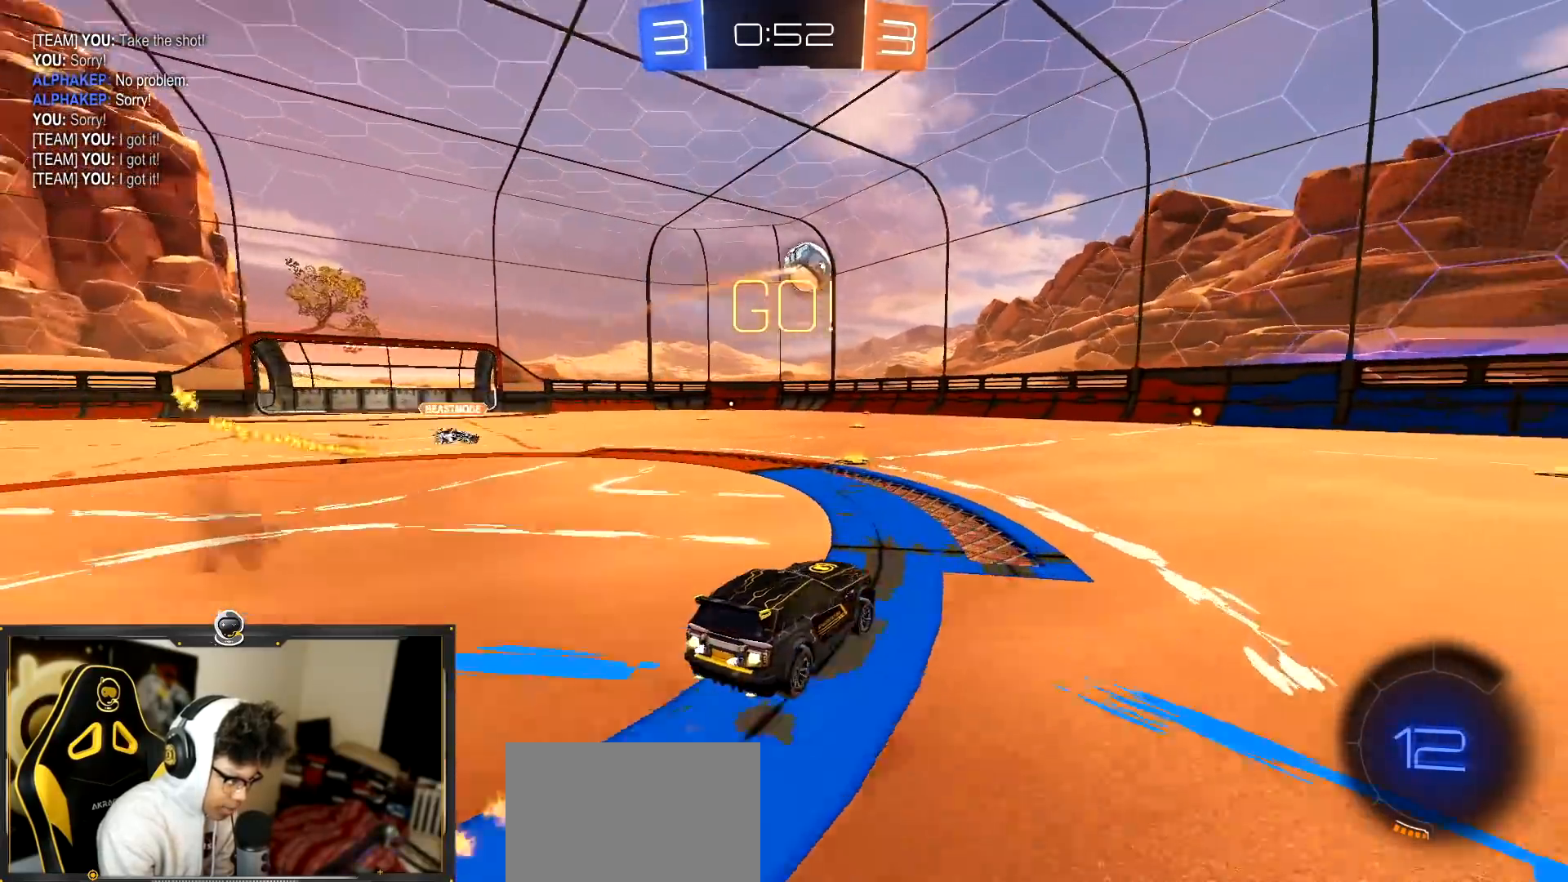
{"buttons": ["R2"], "left_stick": "center", "events": [[17, "CROSS", "down"], [17, "left_stick", "up-left"], [67, "left_stick", "up"], [83, "CROSS", "up"], [133, "CROSS", "down"], [217, "R1", "up"], [233, "CROSS", "up"], [367, "left_stick", "center"]]}
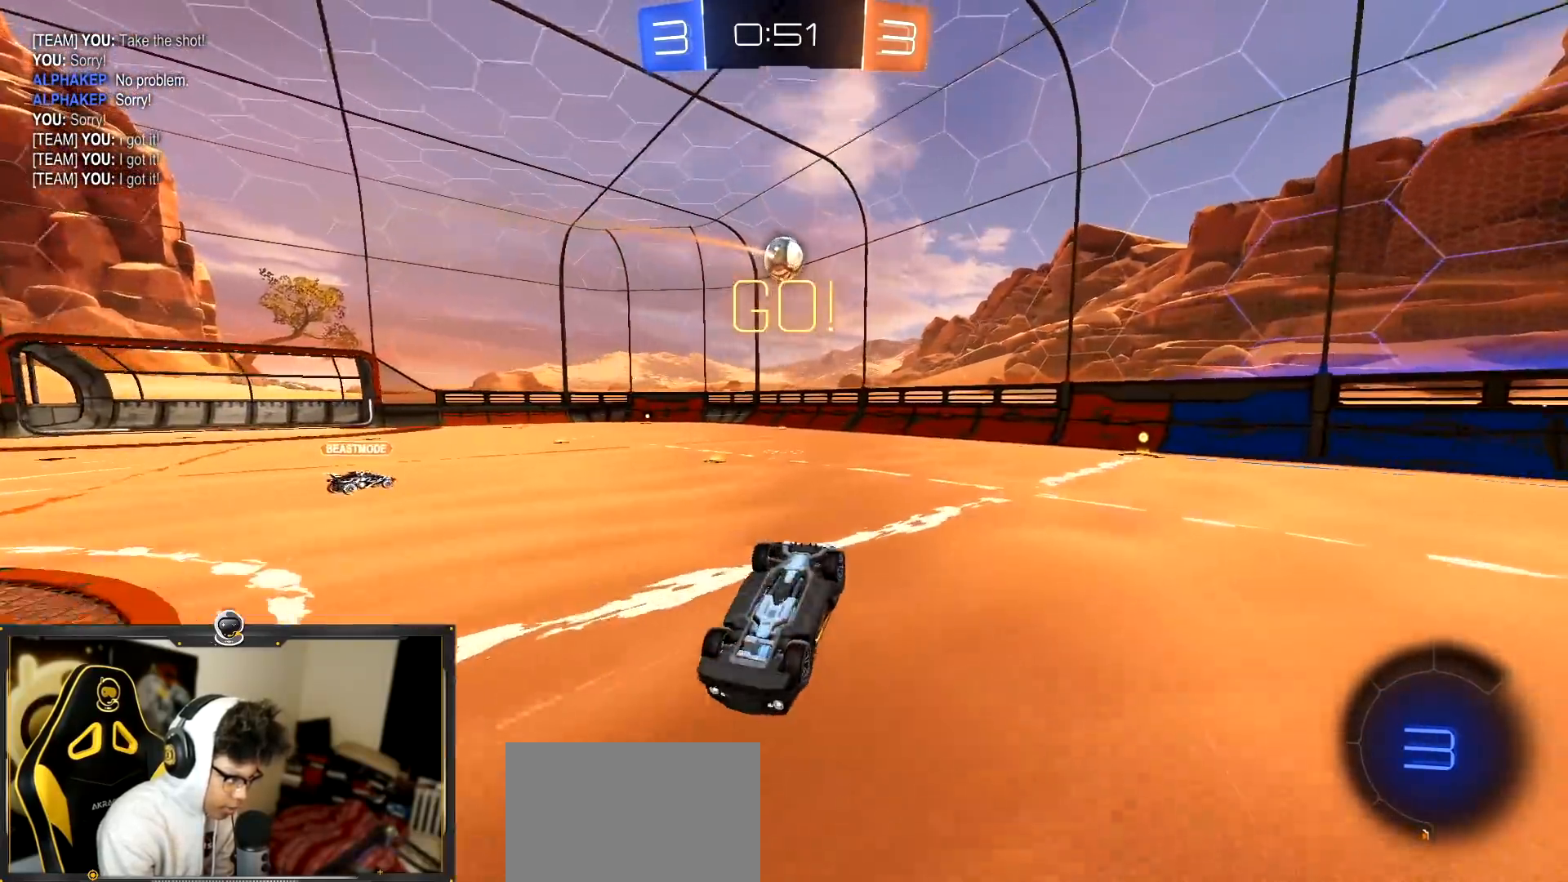
{"buttons": ["R2"], "left_stick": "up-left", "events": [[34, "R2", "up"], [384, "R2", "down"], [401, "left_stick", "up-left"]]}
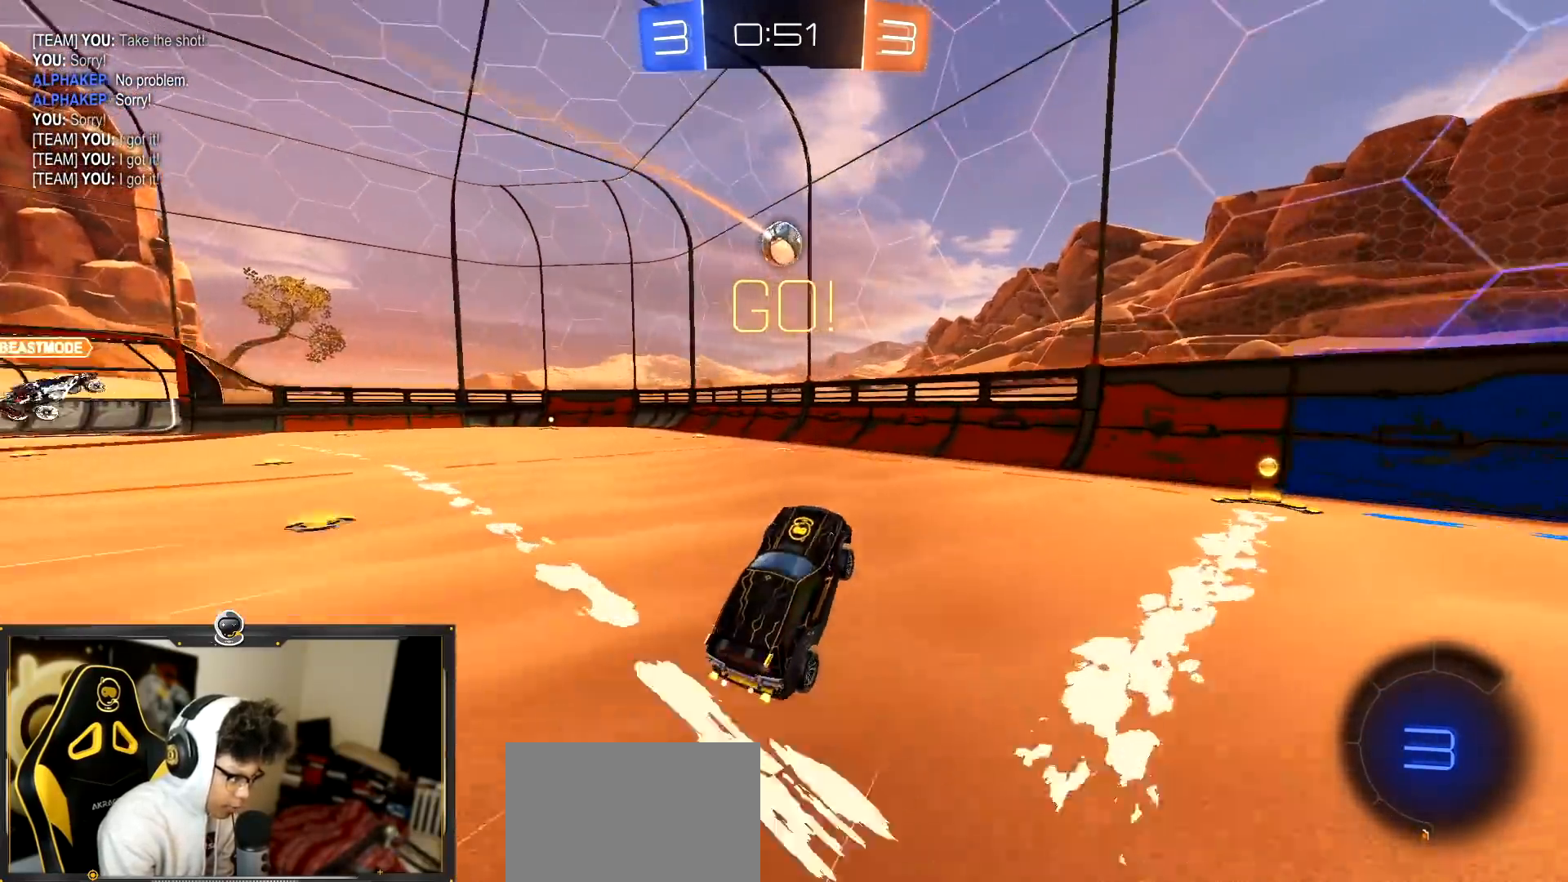
{"buttons": ["R2"], "left_stick": "right", "events": [[50, "left_stick", "center"], [100, "left_stick", "up-left"], [183, "left_stick", "center"], [233, "left_stick", "down-right"], [283, "left_stick", "right"], [317, "L1", "down"], [434, "L1", "up"]]}
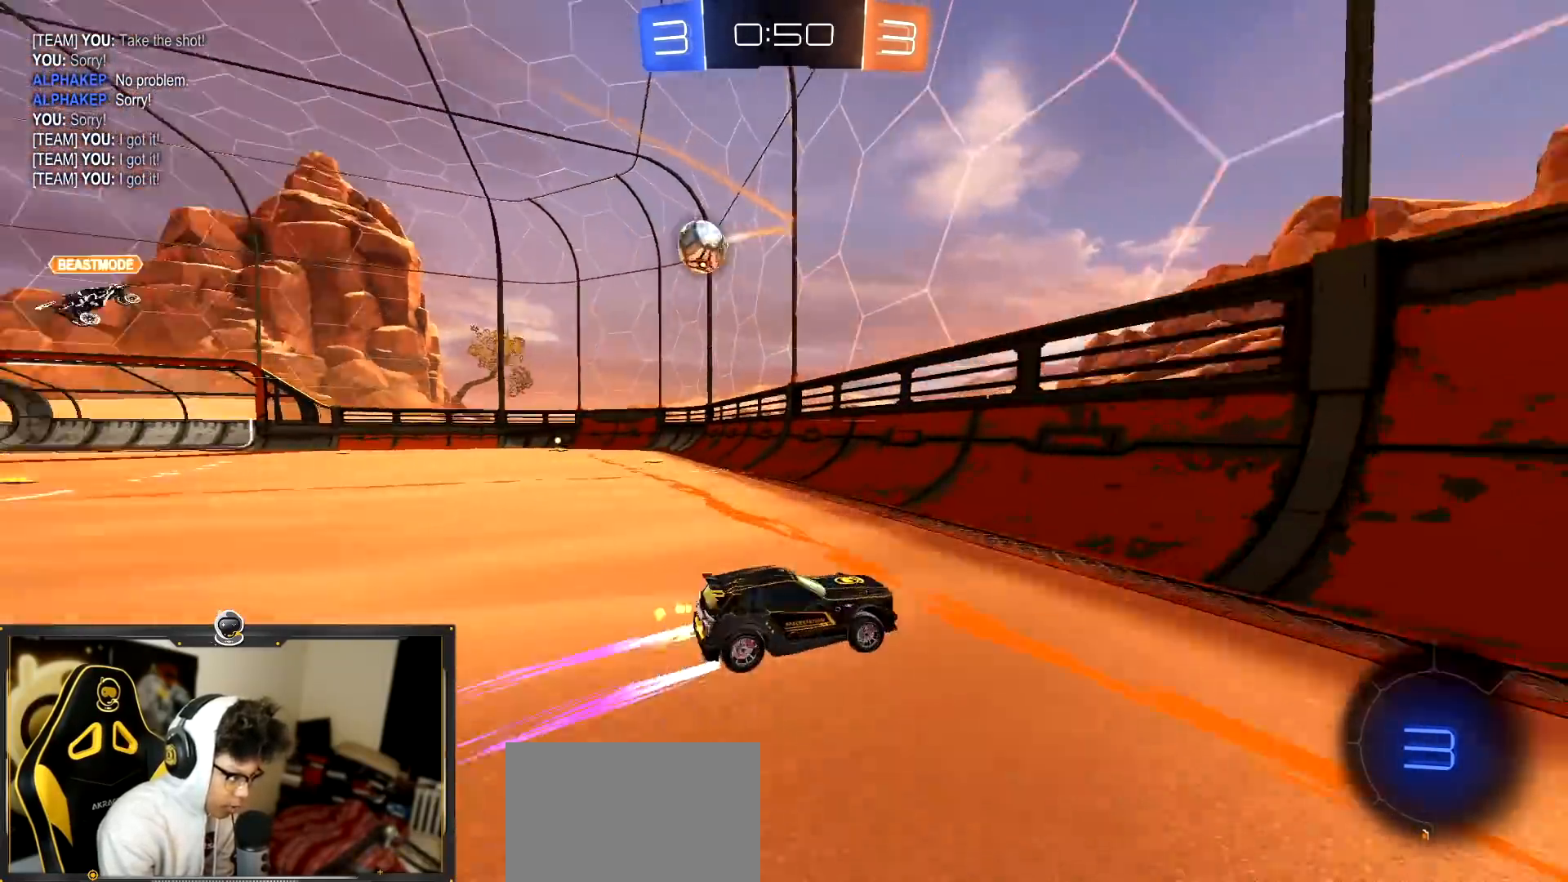
{"buttons": ["L1", "R2"], "left_stick": "right", "events": [[100, "L1", "down"], [184, "L1", "up"], [434, "L1", "down"]]}
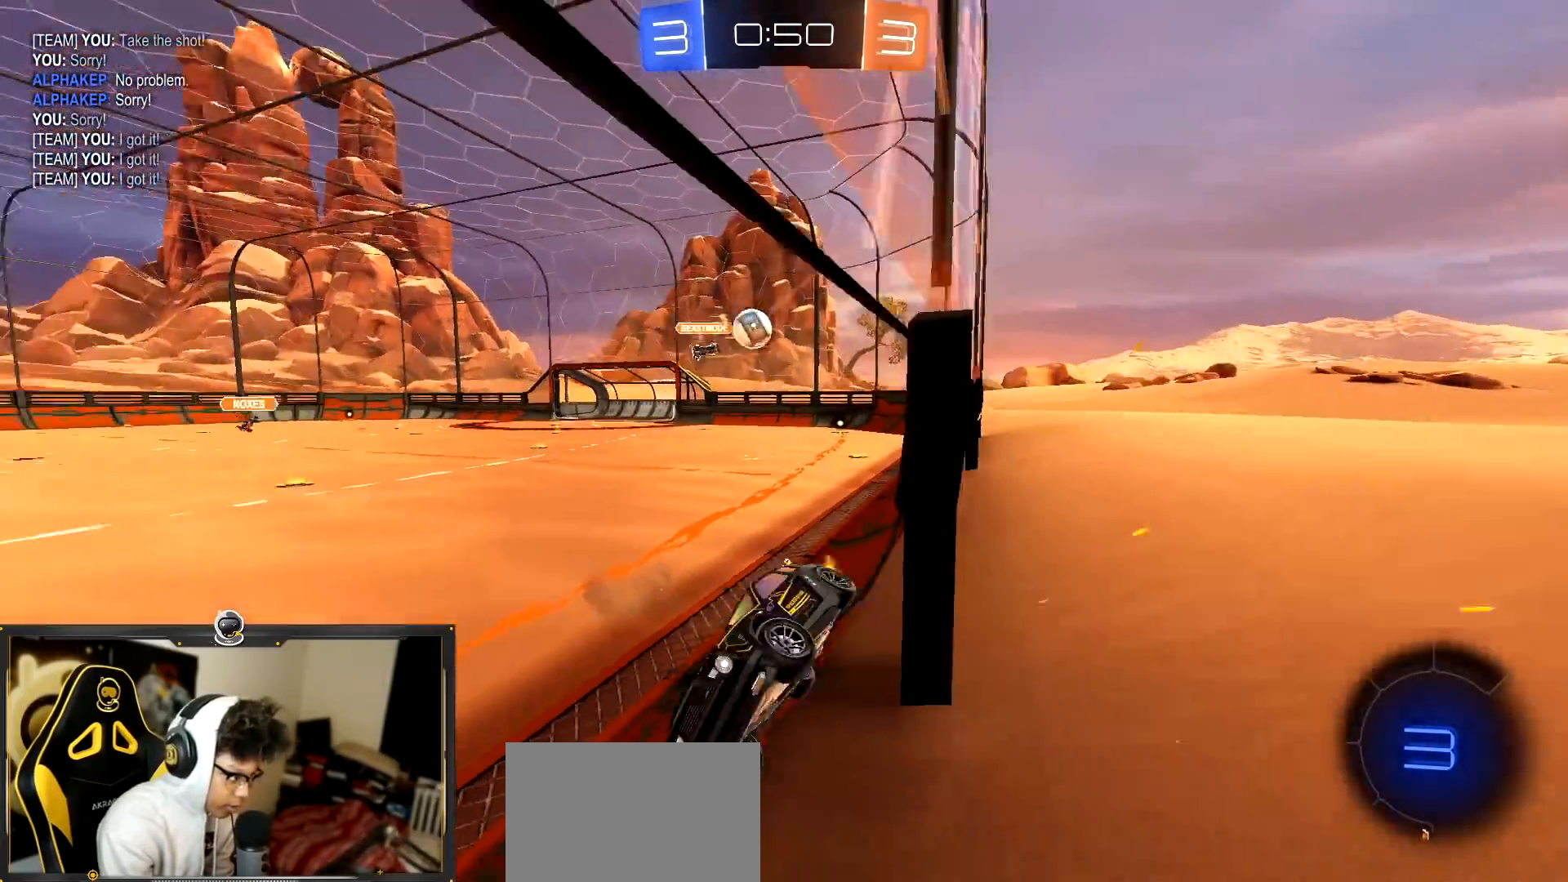
{"buttons": ["L1", "R2"], "left_stick": "right", "events": [[67, "L1", "up"], [484, "L1", "down"]]}
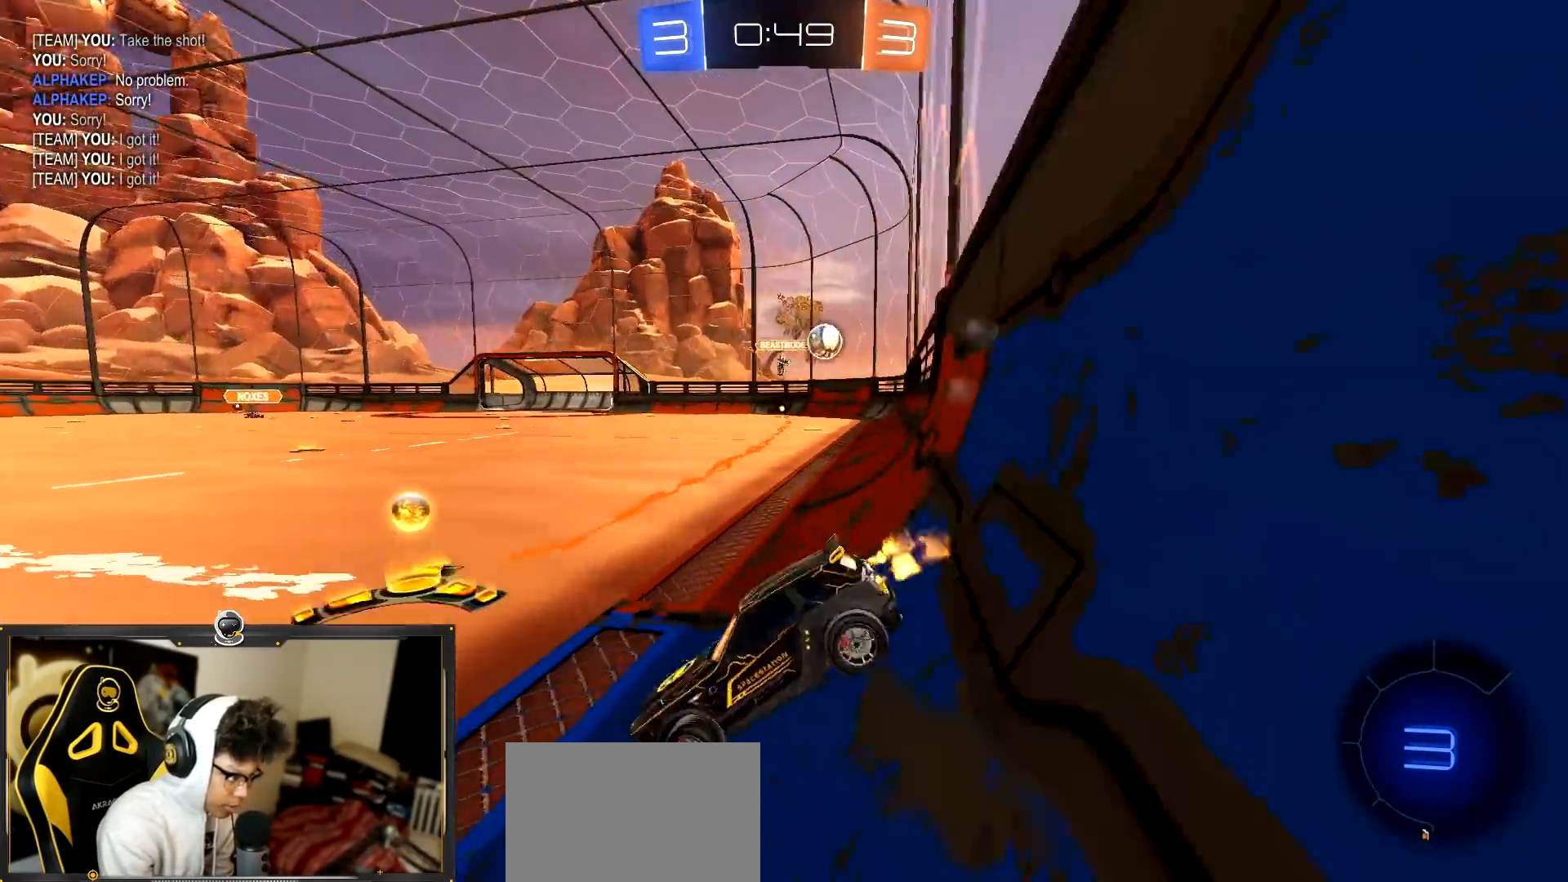
{"buttons": ["R1", "R2"], "left_stick": "right", "events": [[83, "L1", "up"], [283, "R1", "down"]]}
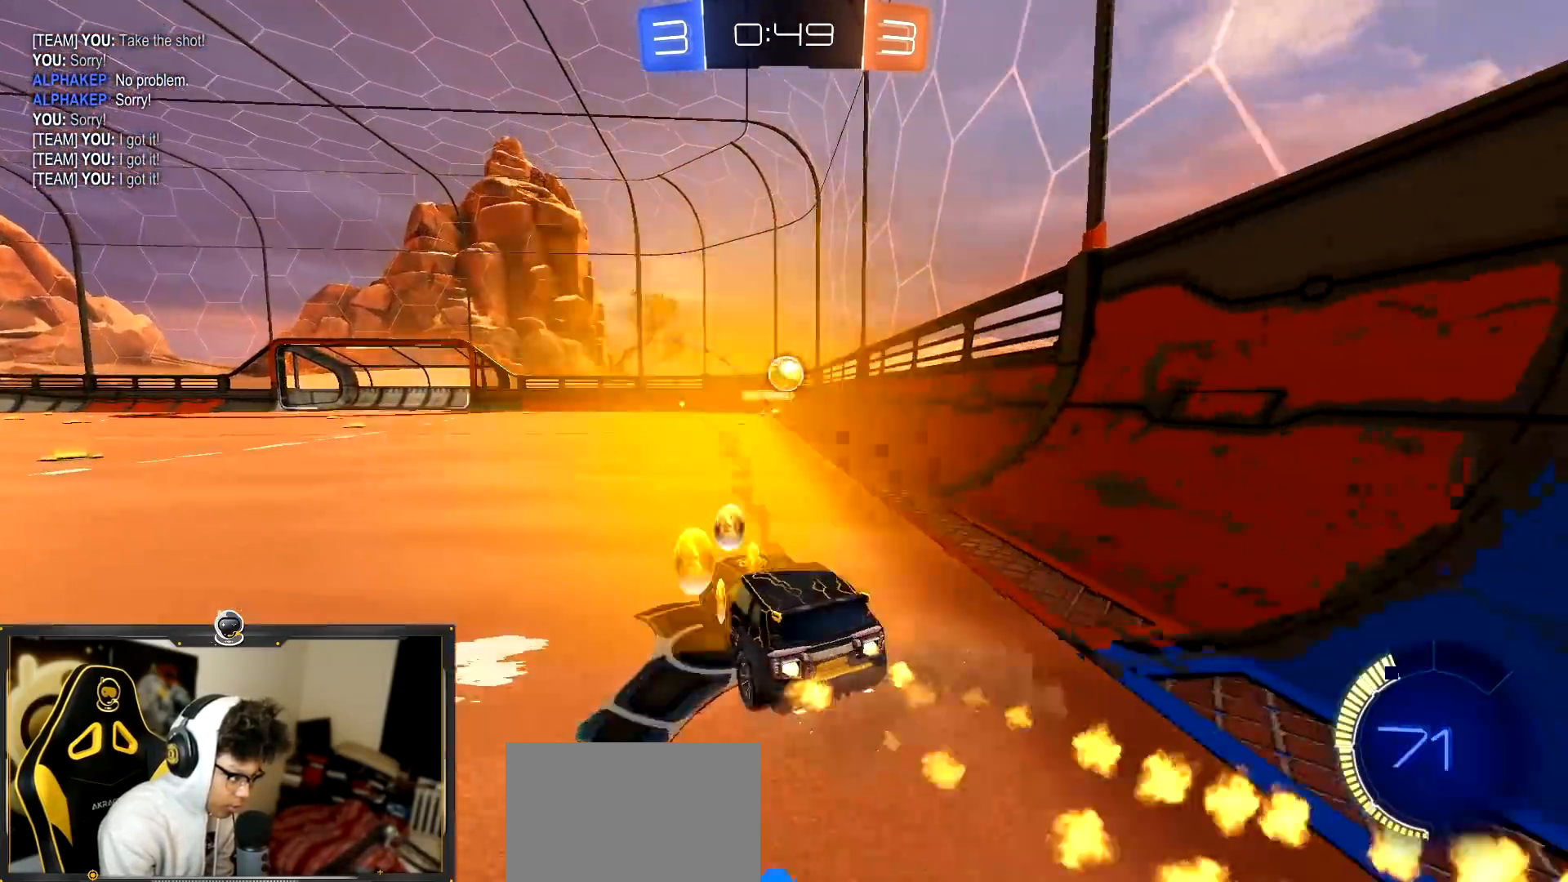
{"buttons": ["R1", "R2"], "left_stick": "down", "events": [[117, "left_stick", "left"], [134, "CROSS", "down"], [217, "CROSS", "up"], [284, "left_stick", "up-left"], [451, "left_stick", "down"]]}
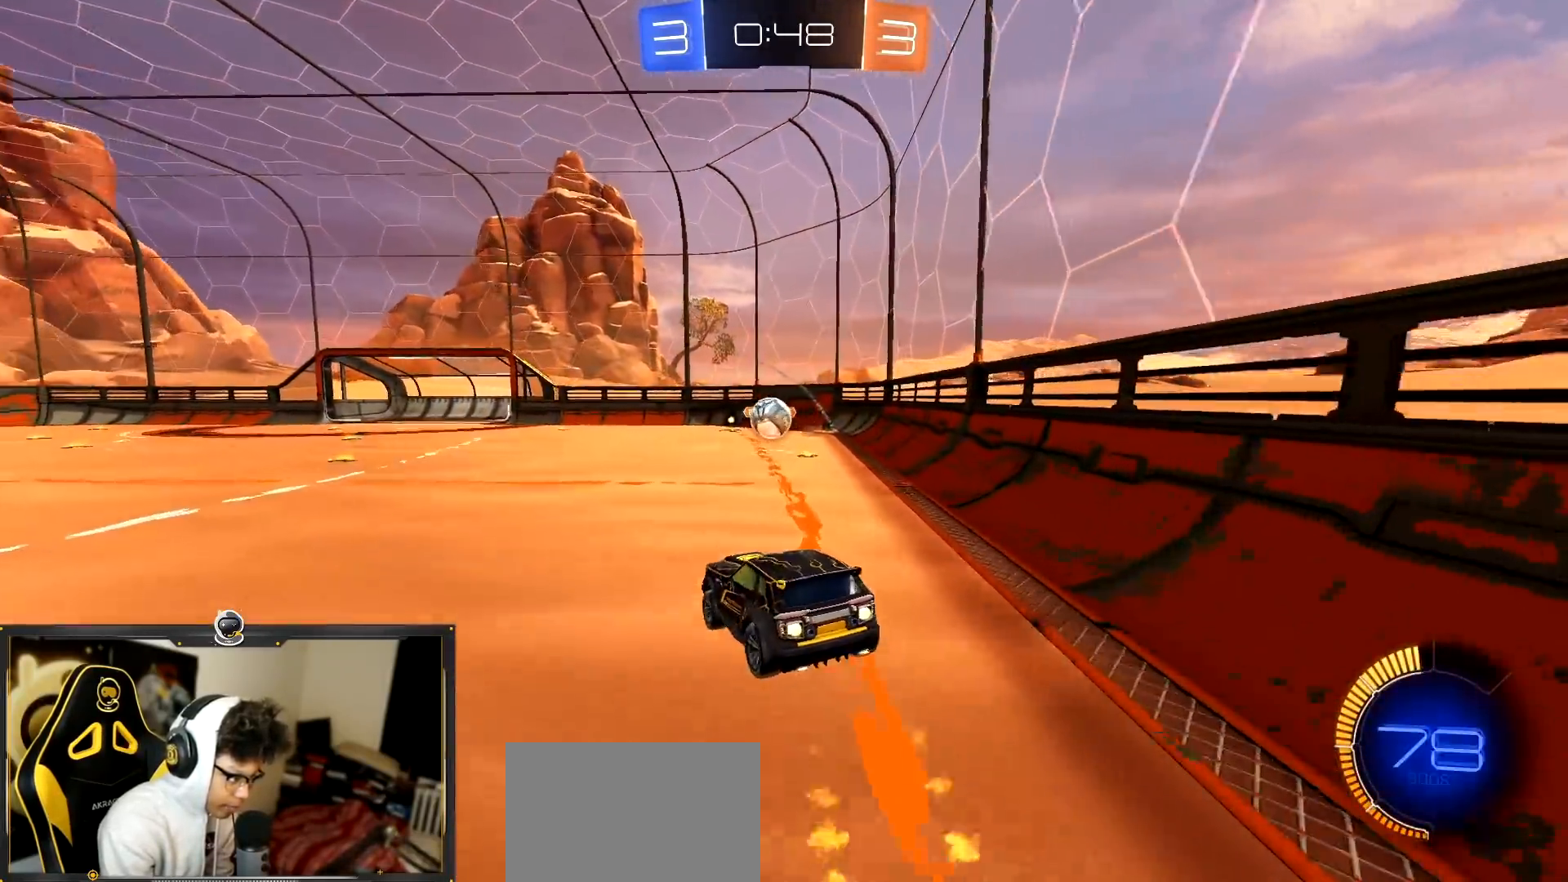
{"buttons": ["R1", "R2"], "left_stick": "center", "events": [[33, "left_stick", "up"], [116, "left_stick", "center"], [200, "left_stick", "down"], [483, "left_stick", "center"]]}
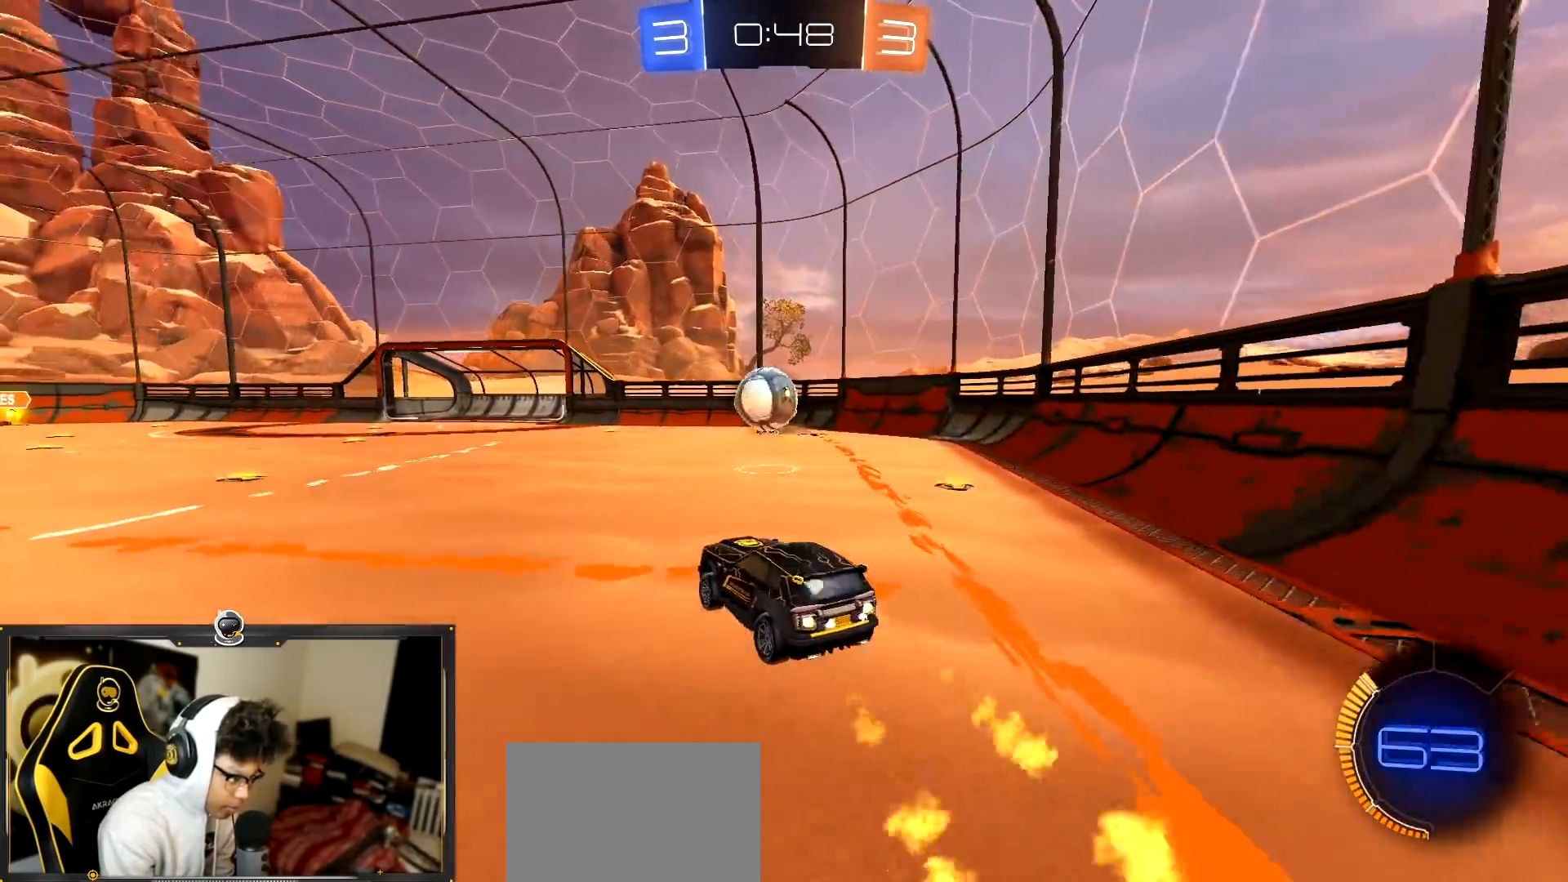
{"buttons": ["R1", "R2"], "left_stick": "right", "events": [[34, "R1", "up"], [34, "left_stick", "up-left"], [167, "CROSS", "down"], [267, "CROSS", "up"], [300, "R1", "down"], [367, "left_stick", "right"]]}
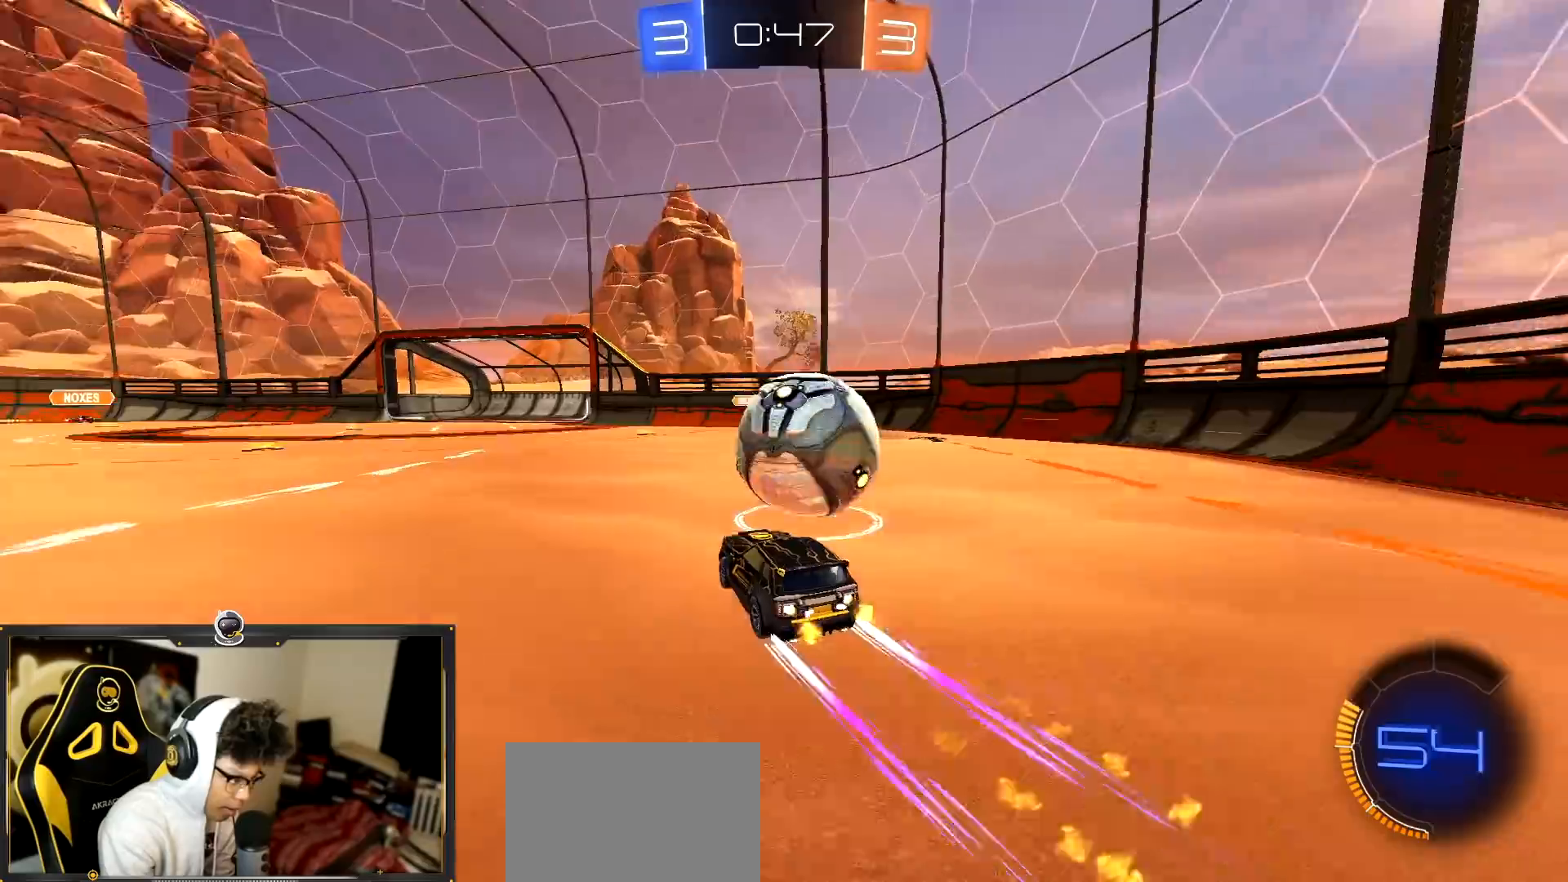
{"buttons": ["TRIANGLE", "L2"], "left_stick": "center", "events": [[150, "L2", "down"], [150, "R1", "up"], [166, "R2", "up"], [250, "left_stick", "center"], [300, "left_stick", "left"], [350, "left_stick", "center"], [433, "TRIANGLE", "down"]]}
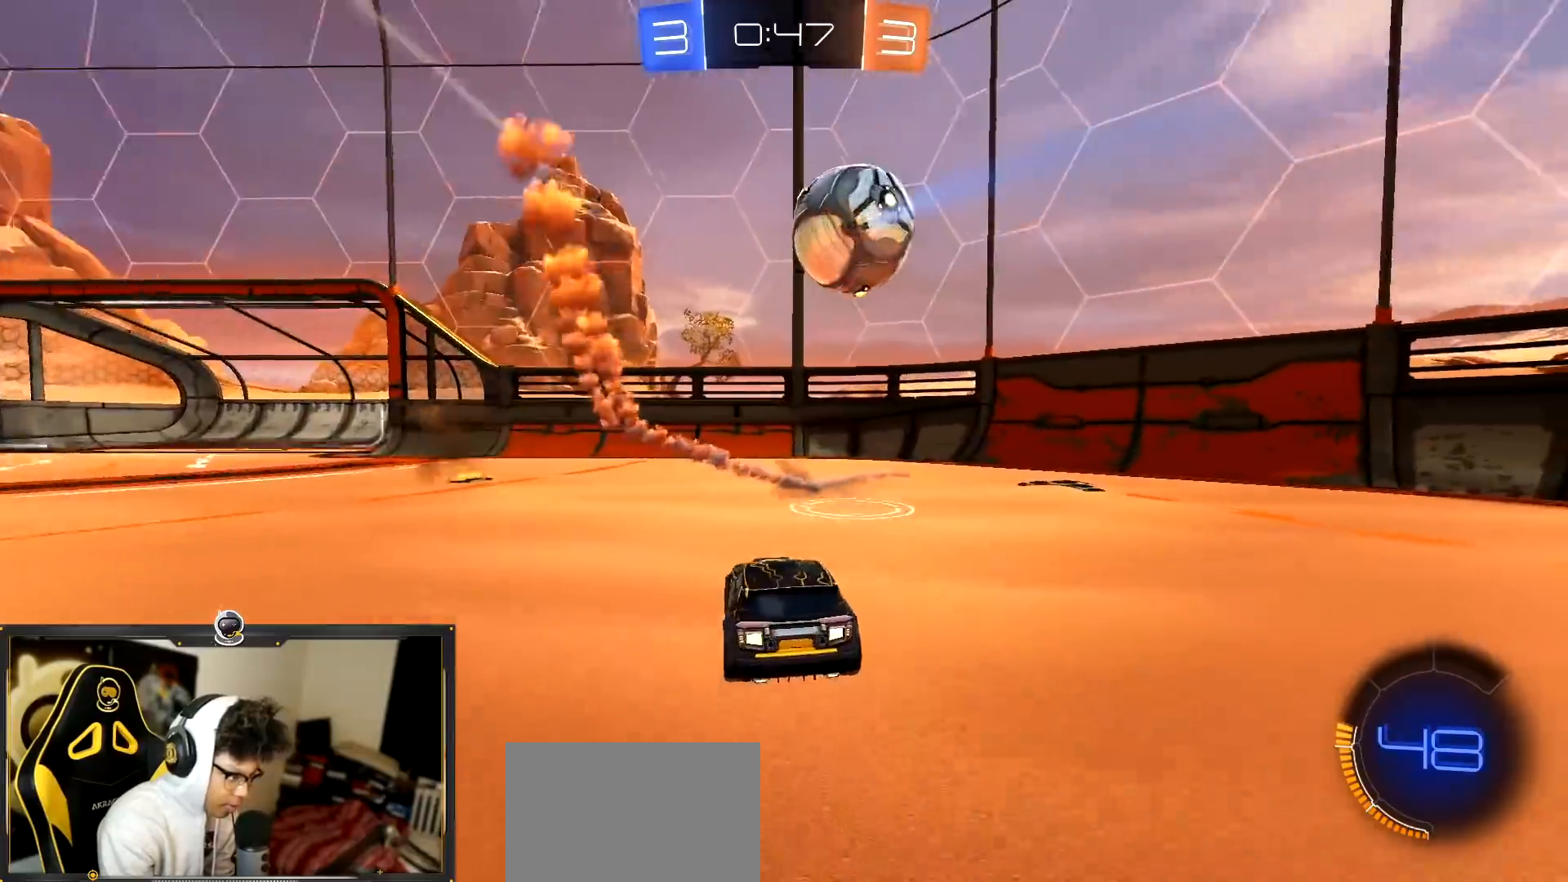
{"buttons": ["CROSS", "R1", "R2"], "left_stick": "up-right", "events": [[17, "TRIANGLE", "up"], [34, "left_stick", "left"], [200, "CROSS", "down"], [200, "L2", "up"], [200, "left_stick", "down"], [217, "R2", "down"], [467, "R1", "down"], [467, "left_stick", "up-right"]]}
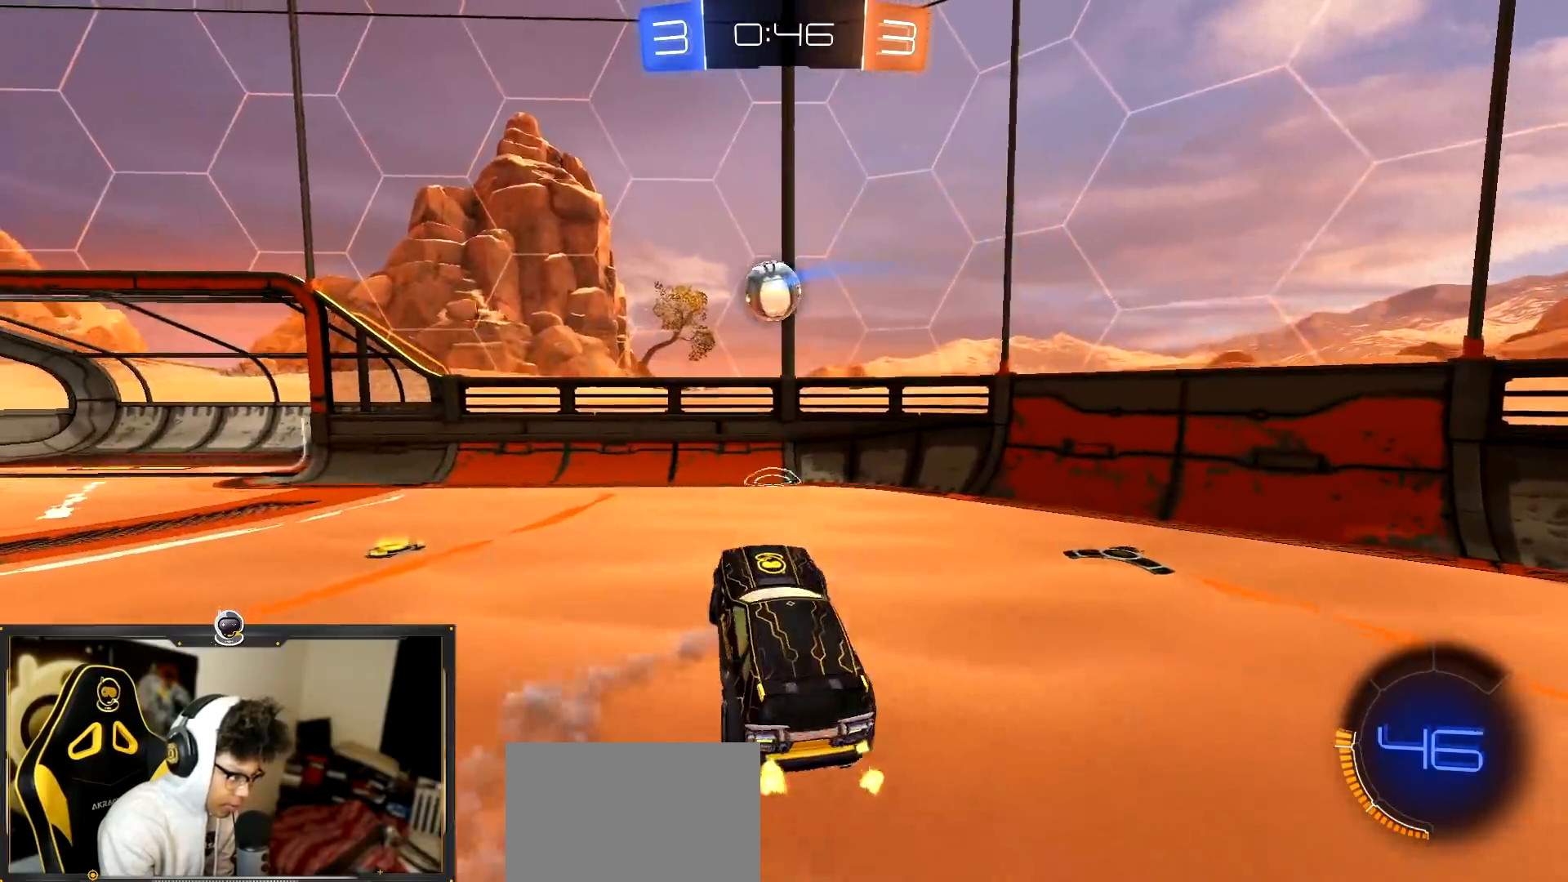
{"buttons": ["R1", "R2"], "left_stick": "left", "events": [[33, "left_stick", "up-left"], [66, "CROSS", "up"], [116, "R1", "up"], [233, "R1", "down"], [233, "left_stick", "center"], [300, "L1", "down"], [300, "left_stick", "down"], [350, "left_stick", "down-right"], [483, "L1", "up"], [483, "left_stick", "left"]]}